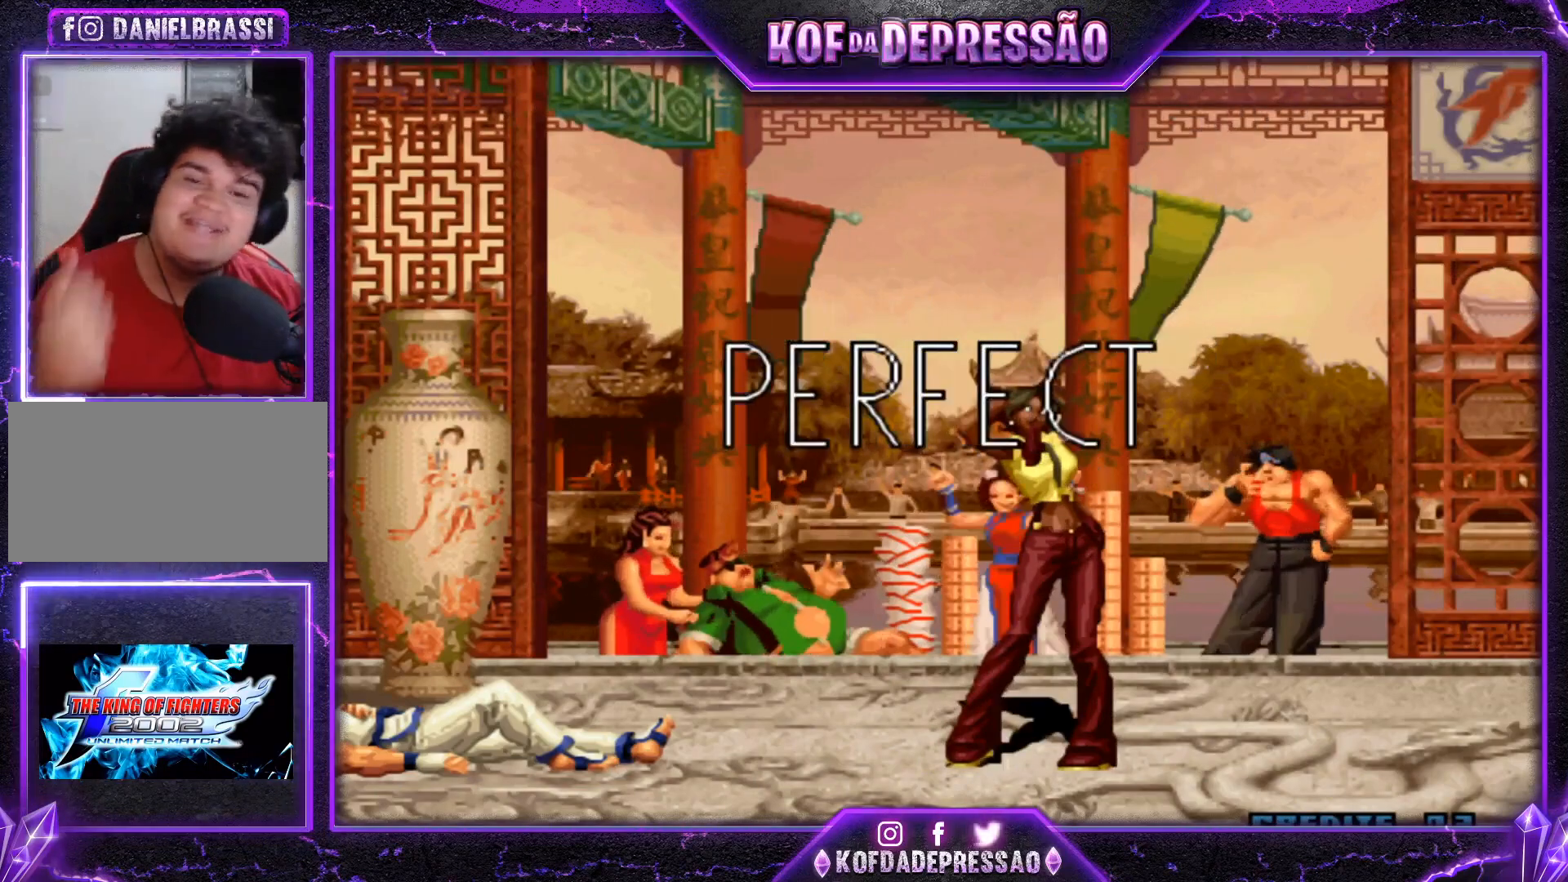
Gameplay with a controller (arcade stick); each line is a JSON object with the inputs held at the frame after it. "events" lists button and stick changes between this image and that frame as [ms after this image, input, new state], when the widget could be followed in between. Not read: L3 R3.
{"buttons": [], "left_stick": "center", "events": []}
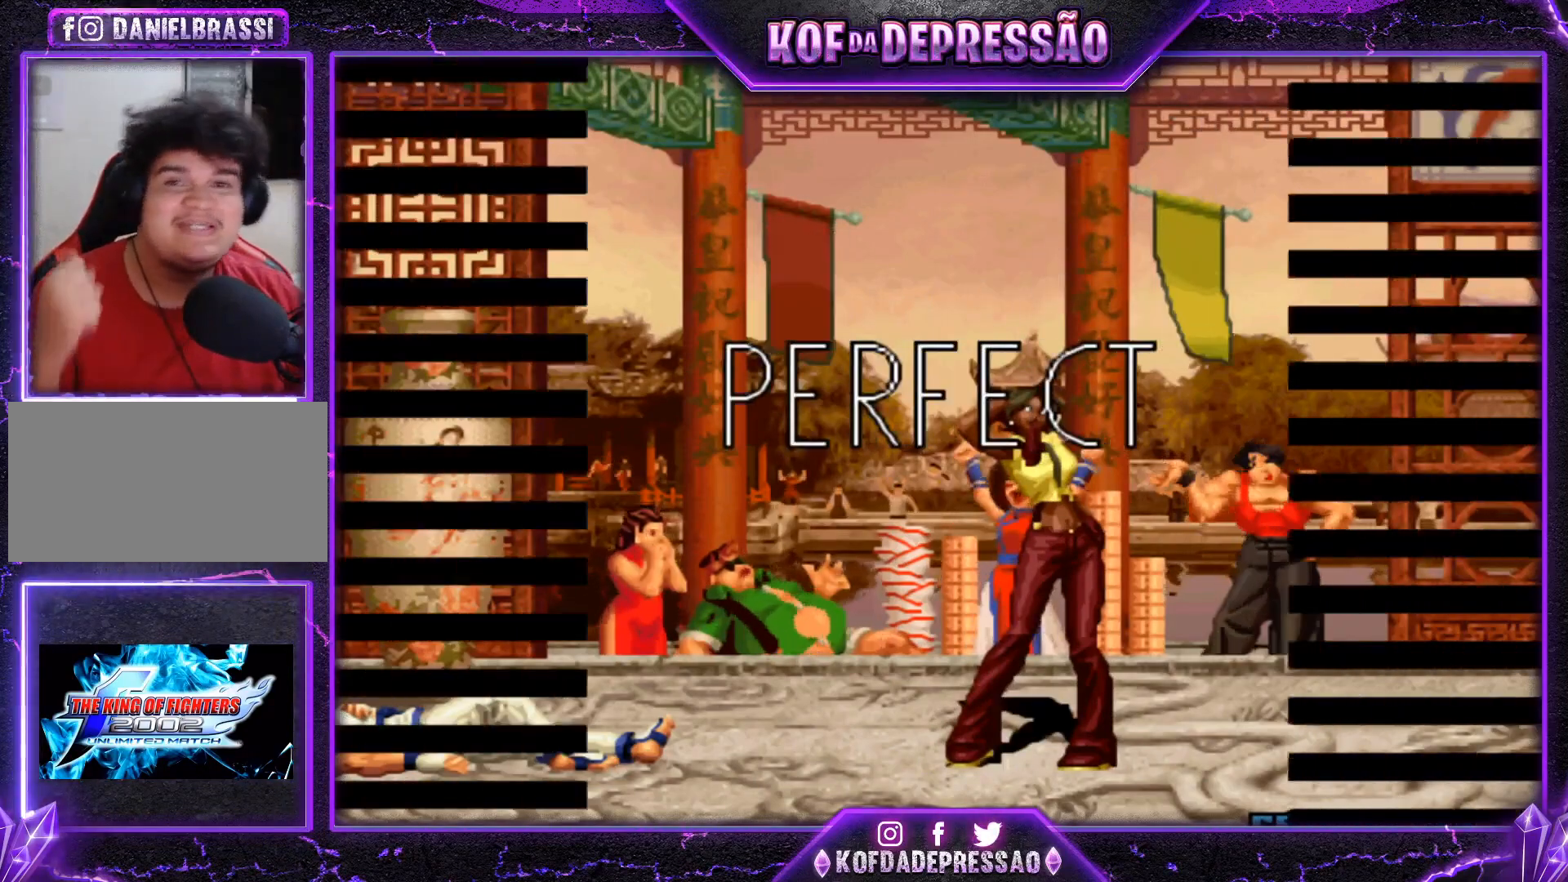
{"buttons": [], "left_stick": "center", "events": []}
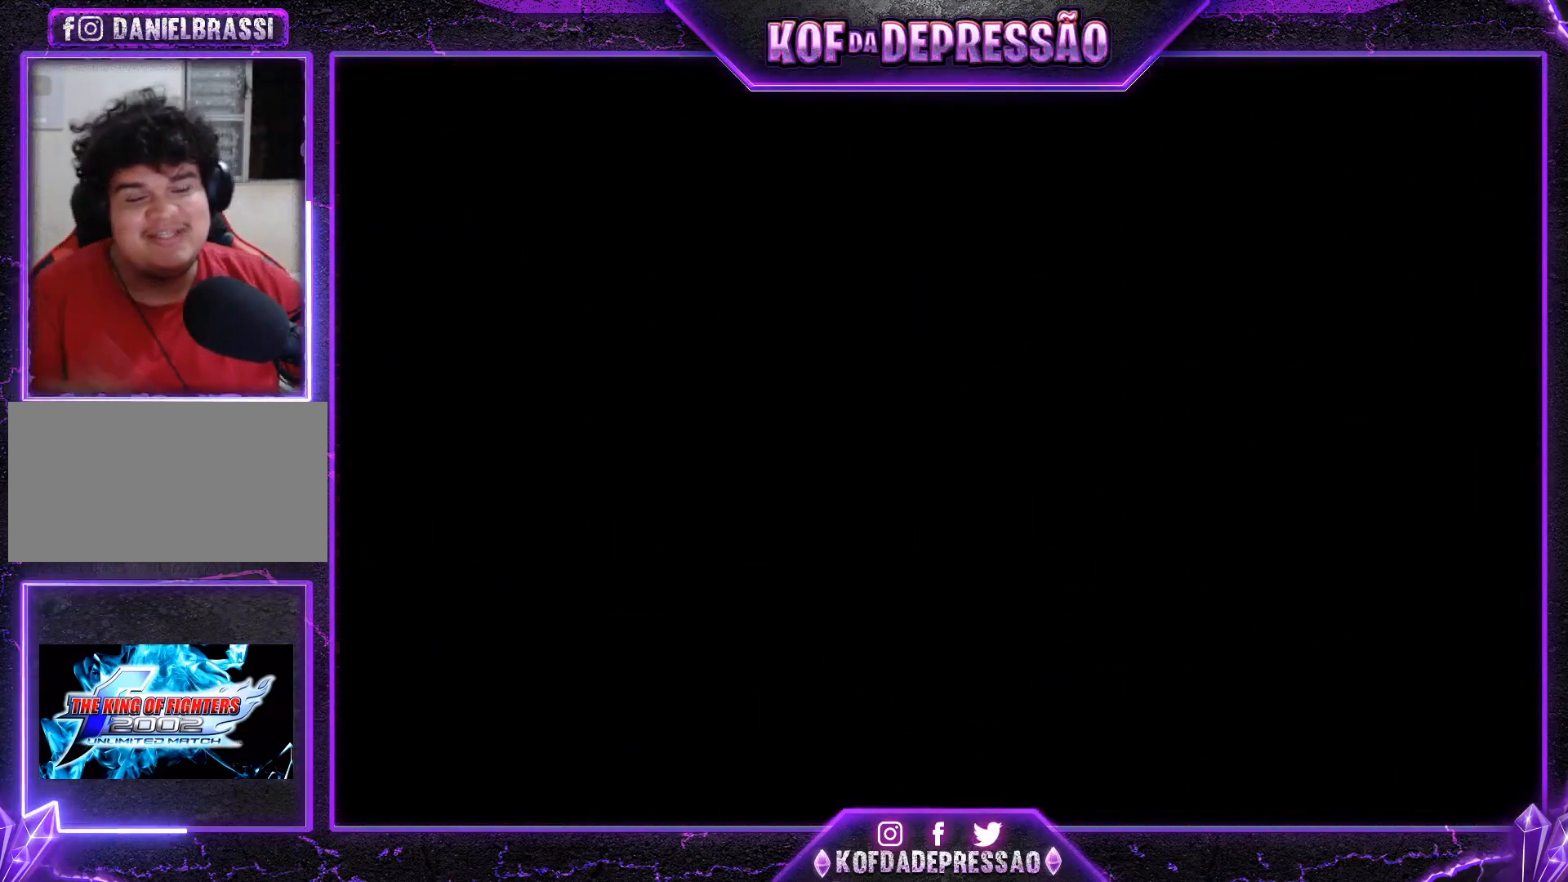
{"buttons": [], "left_stick": "center", "events": [[367, "CIRCLE", "down"], [367, "SQUARE", "down"], [384, "CIRCLE", "up"], [384, "SQUARE", "up"]]}
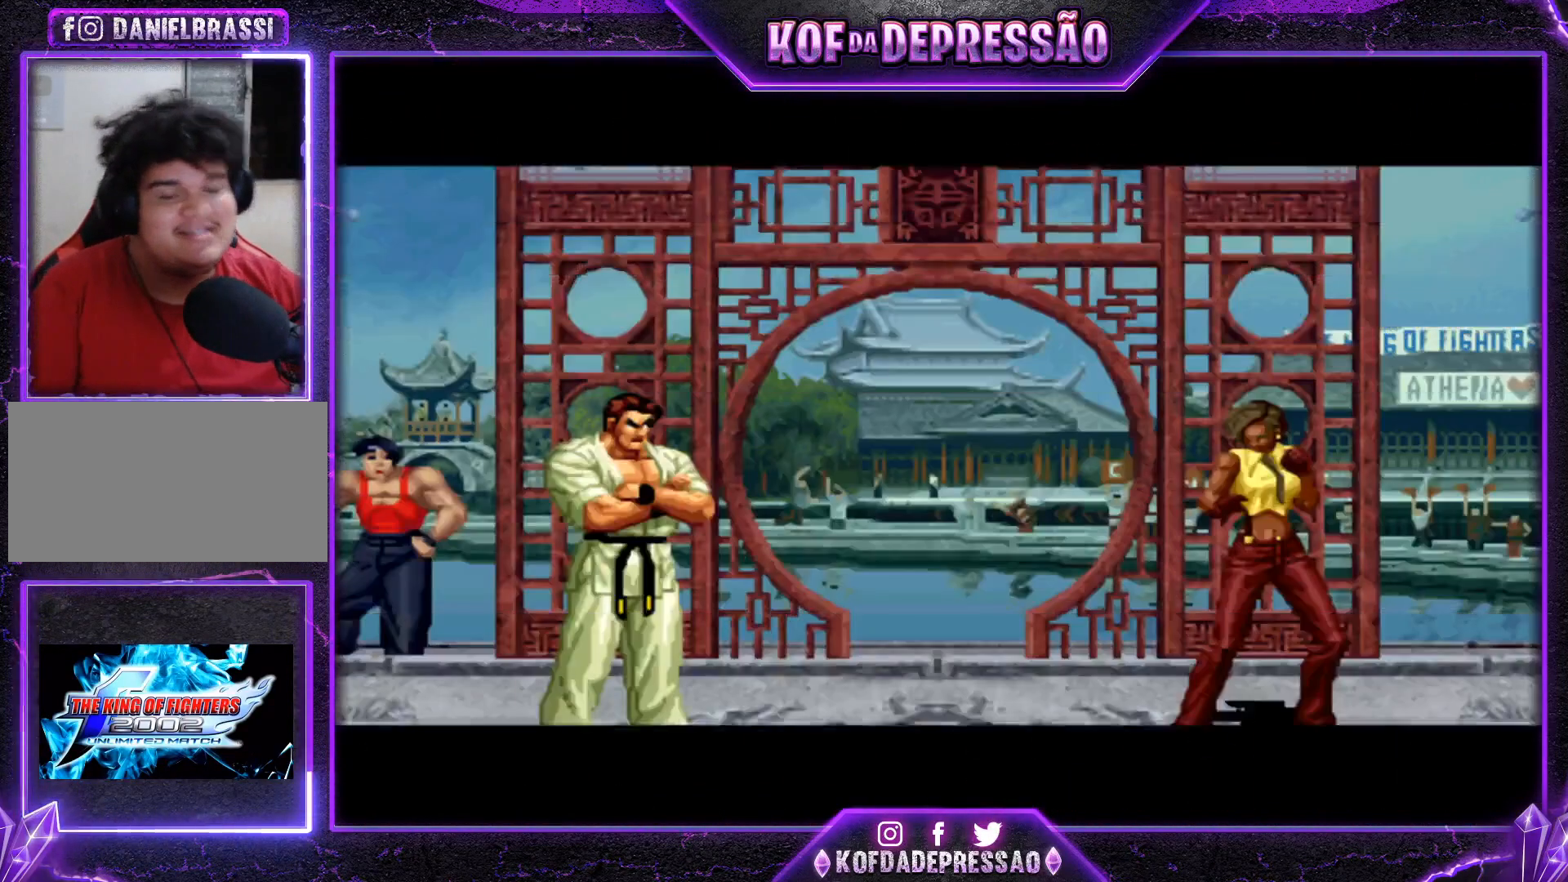
{"buttons": [], "left_stick": "right", "events": [[17, "CIRCLE", "down"], [17, "CROSS", "down"], [17, "SQUARE", "down"], [50, "CIRCLE", "up"], [50, "CROSS", "up"], [50, "SQUARE", "up"], [150, "CIRCLE", "down"], [150, "CROSS", "down"], [150, "SQUARE", "down"], [150, "TRIANGLE", "down"], [167, "TRIANGLE", "up"], [183, "CROSS", "up"], [200, "CIRCLE", "up"], [200, "SQUARE", "up"], [467, "left_stick", "right"]]}
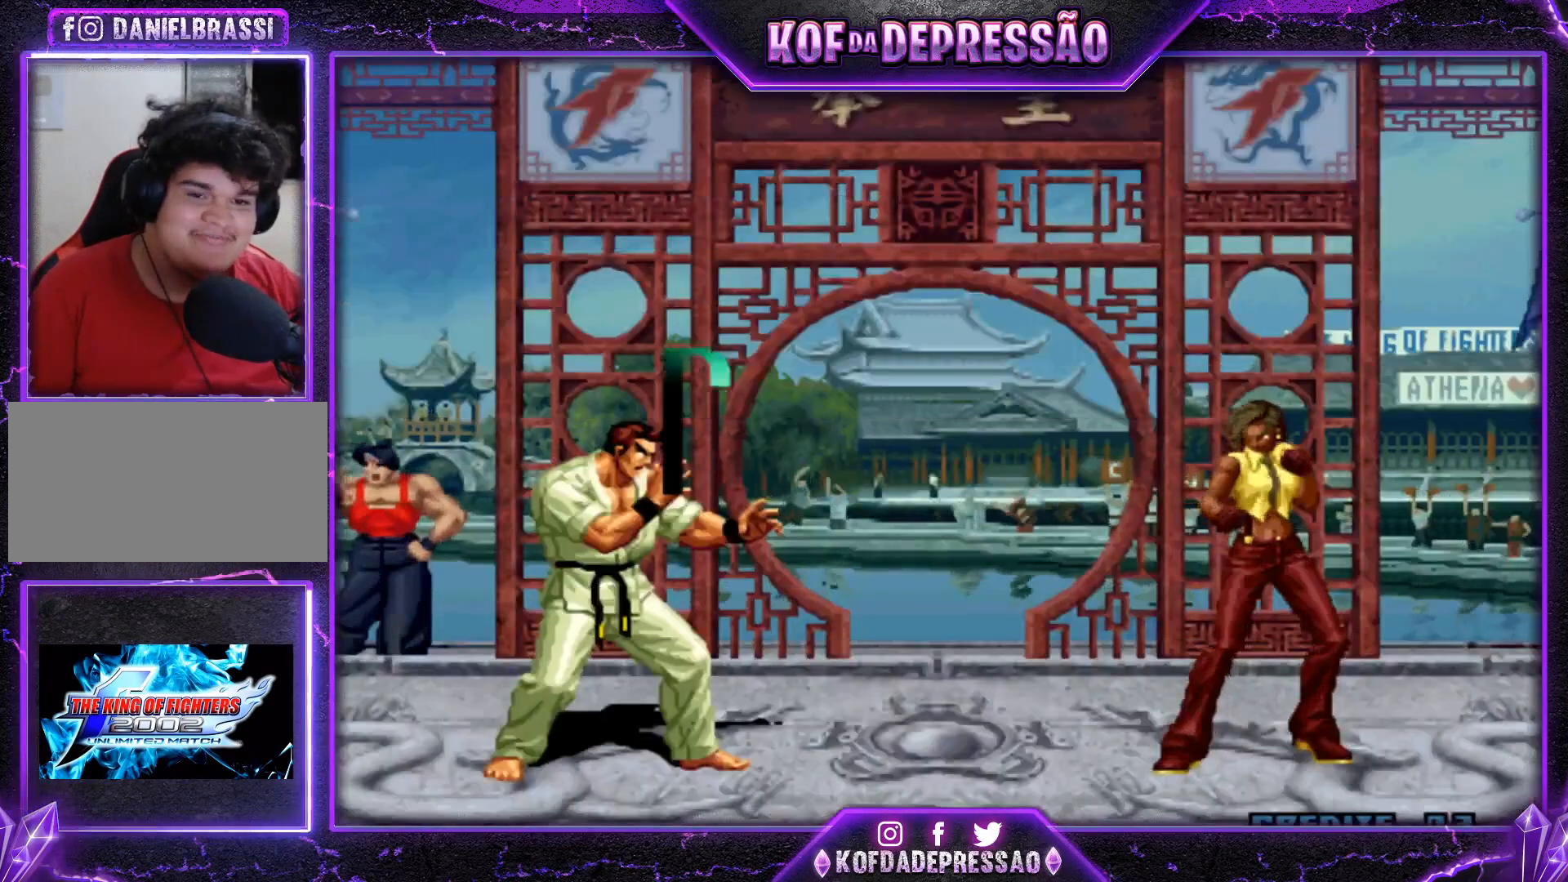
{"buttons": ["CIRCLE", "SQUARE", "TRIANGLE"], "left_stick": "center", "events": [[50, "left_stick", "left"], [134, "left_stick", "down"], [201, "left_stick", "left"], [267, "left_stick", "center"], [317, "CIRCLE", "down"], [317, "SQUARE", "down"], [317, "TRIANGLE", "down"], [334, "CROSS", "down"], [334, "SQUARE", "up"], [401, "TRIANGLE", "up"], [418, "CIRCLE", "up"], [434, "CROSS", "up"], [501, "CIRCLE", "down"], [501, "SQUARE", "down"], [501, "TRIANGLE", "down"]]}
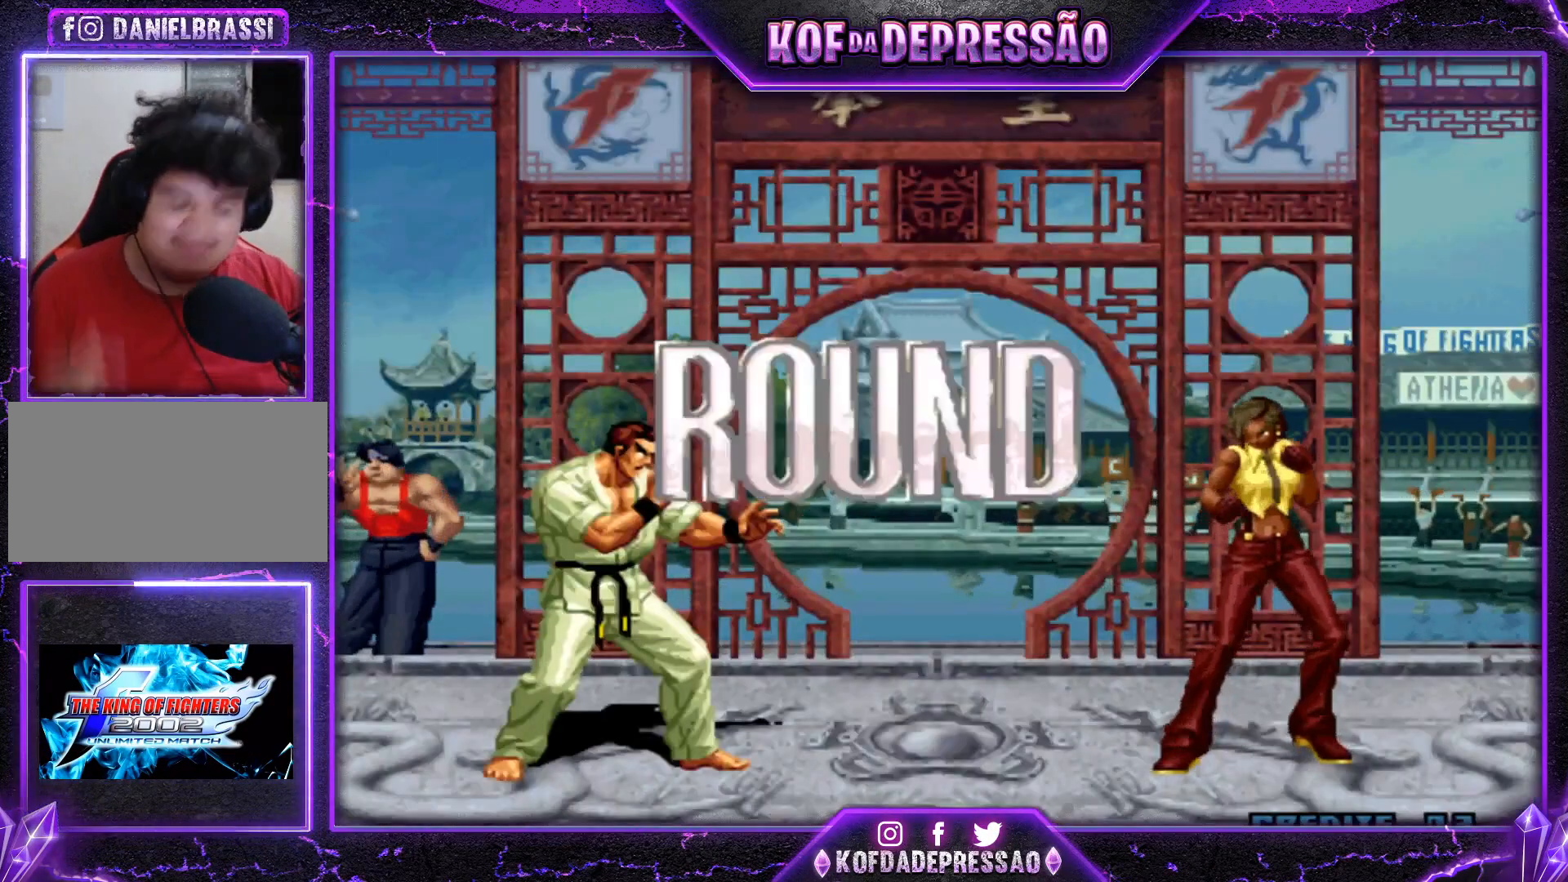
{"buttons": ["CROSS", "SQUARE", "TRIANGLE", "R1"], "left_stick": "center", "events": [[50, "CIRCLE", "up"], [50, "CROSS", "down"], [50, "TRIANGLE", "up"], [83, "SQUARE", "up"], [133, "CROSS", "up"], [167, "SQUARE", "down"], [167, "TRIANGLE", "down"], [200, "TRIANGLE", "up"], [217, "SQUARE", "up"], [233, "CROSS", "down"], [267, "SQUARE", "down"], [267, "TRIANGLE", "down"], [317, "R1", "down"]]}
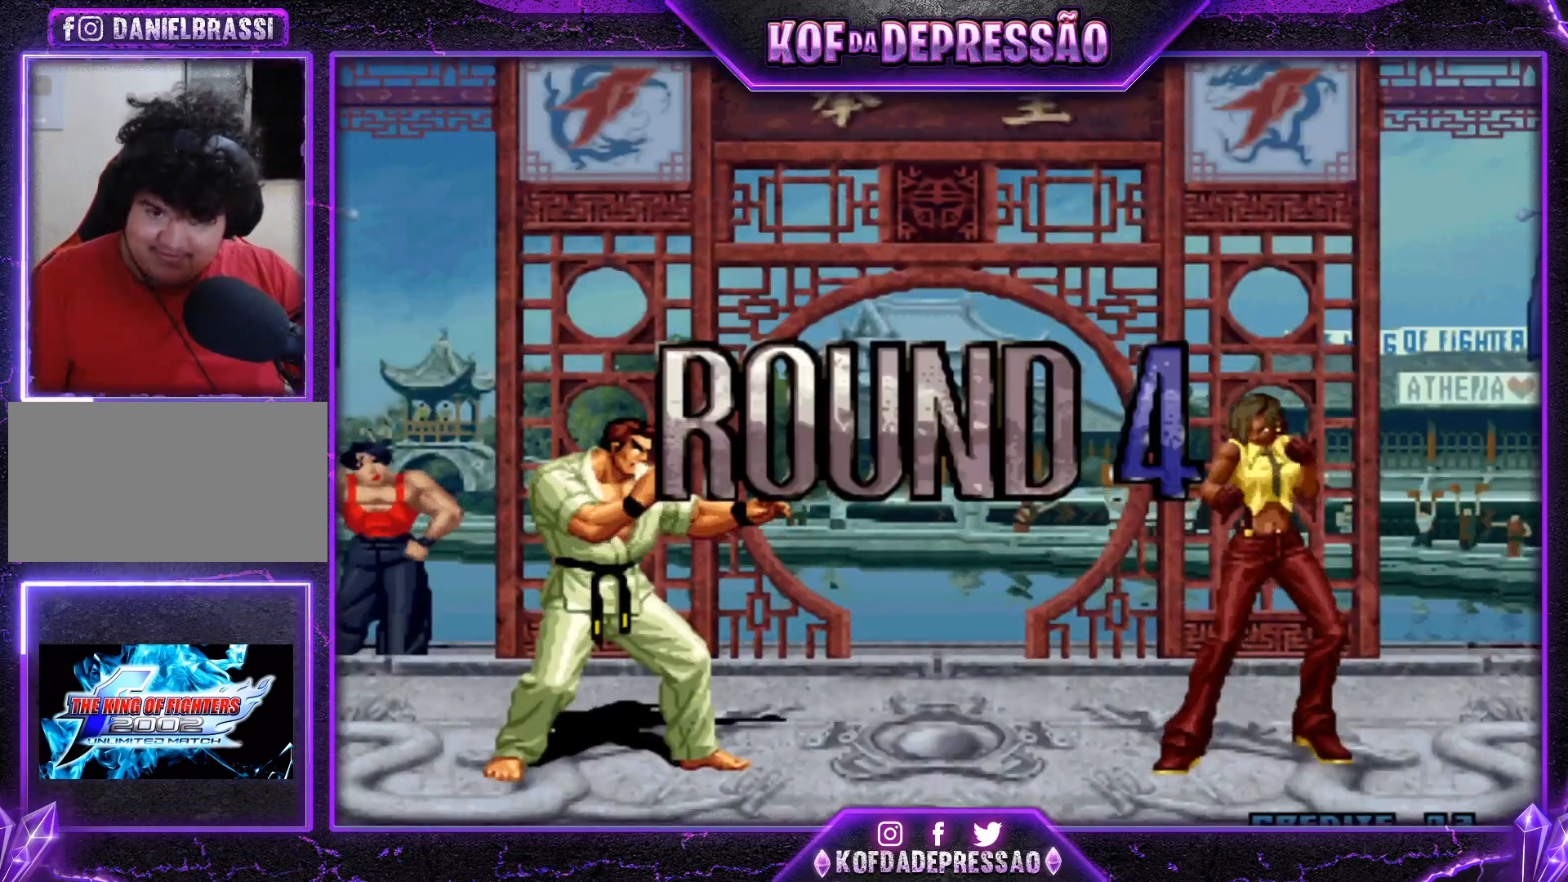
{"buttons": [], "left_stick": "center", "events": [[367, "CROSS", "up"], [367, "SQUARE", "up"], [367, "TRIANGLE", "up"], [384, "R1", "up"]]}
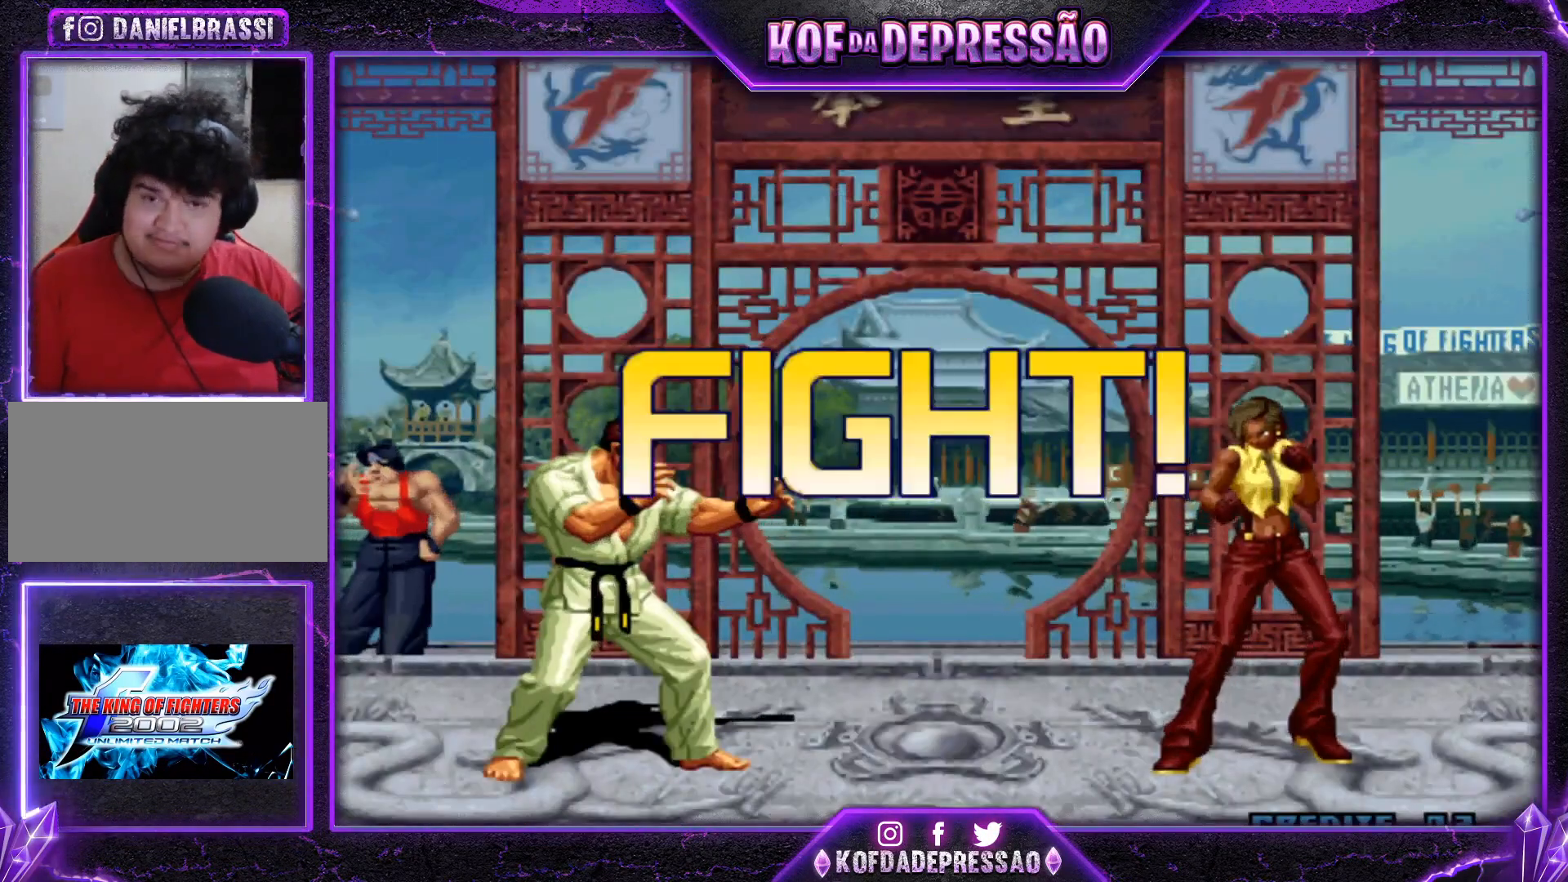
{"buttons": [], "left_stick": "up-left", "events": [[167, "left_stick", "up-left"]]}
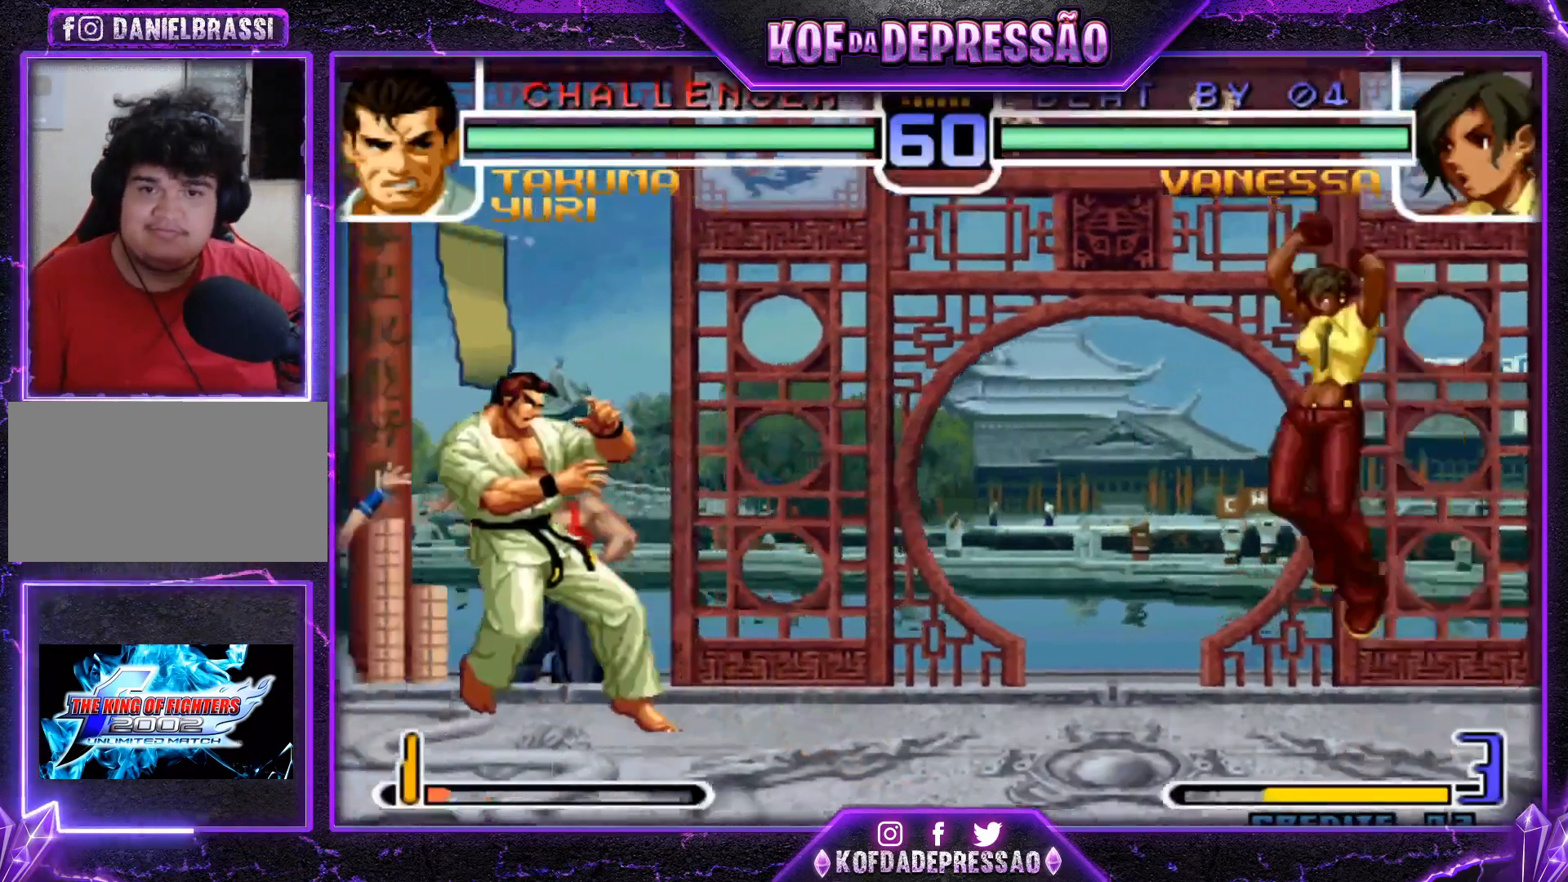
{"buttons": [], "left_stick": "down-right", "events": [[134, "left_stick", "center"], [251, "R1", "down"], [367, "R1", "up"], [401, "left_stick", "down-right"]]}
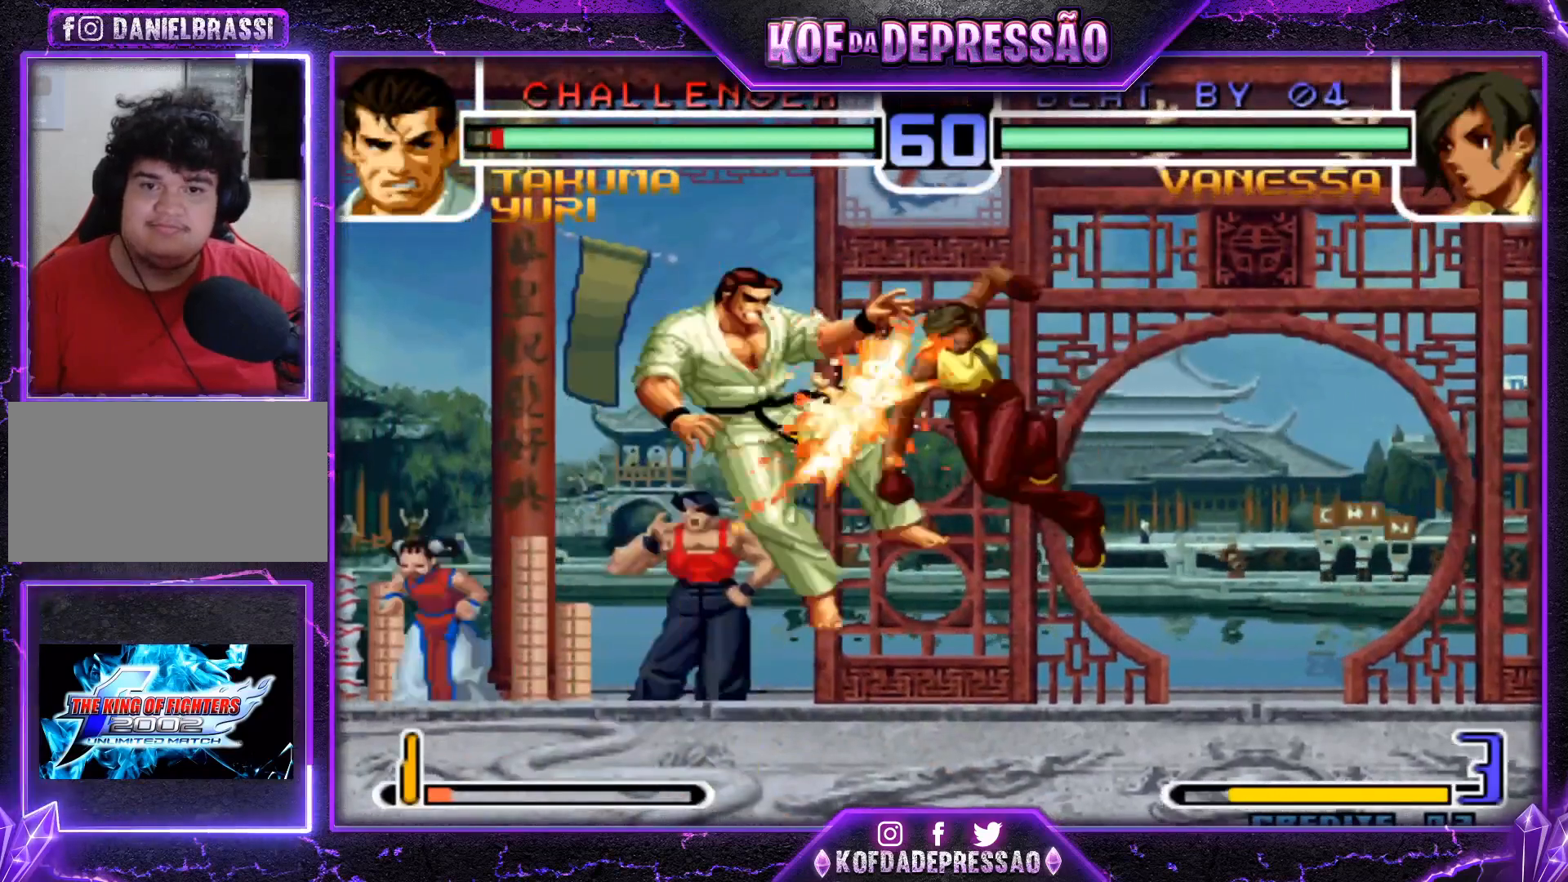
{"buttons": [], "left_stick": "center", "events": [[83, "left_stick", "down-left"], [133, "left_stick", "left"], [150, "TRIANGLE", "down"], [300, "TRIANGLE", "up"], [300, "left_stick", "center"]]}
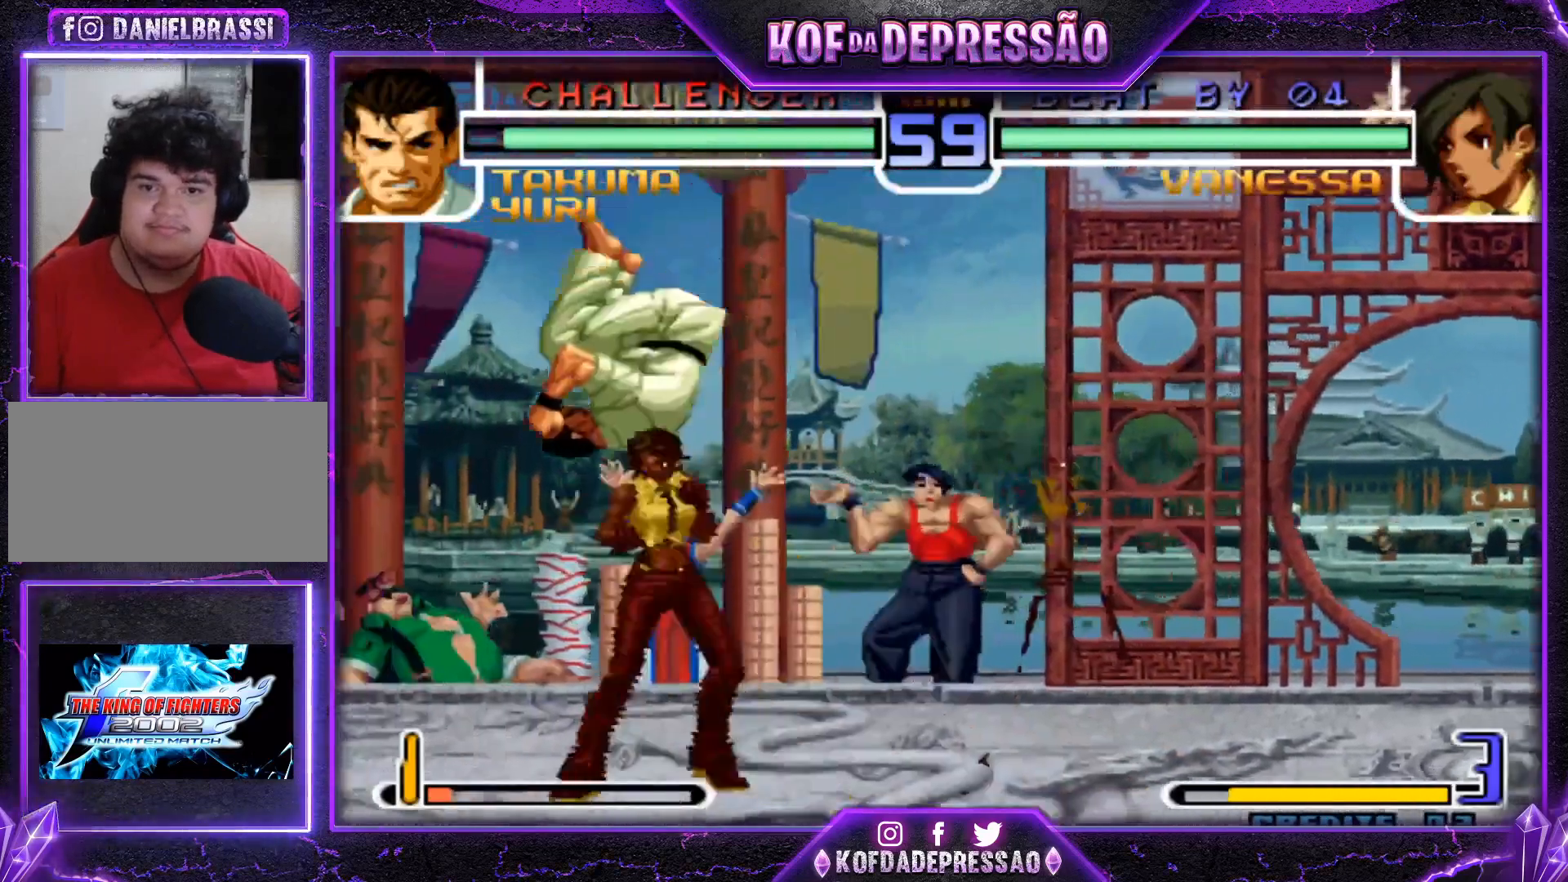
{"buttons": [], "left_stick": "center", "events": [[67, "left_stick", "down"], [84, "TRIANGLE", "down"], [167, "TRIANGLE", "up"], [301, "SQUARE", "down"], [384, "SQUARE", "up"], [451, "left_stick", "center"]]}
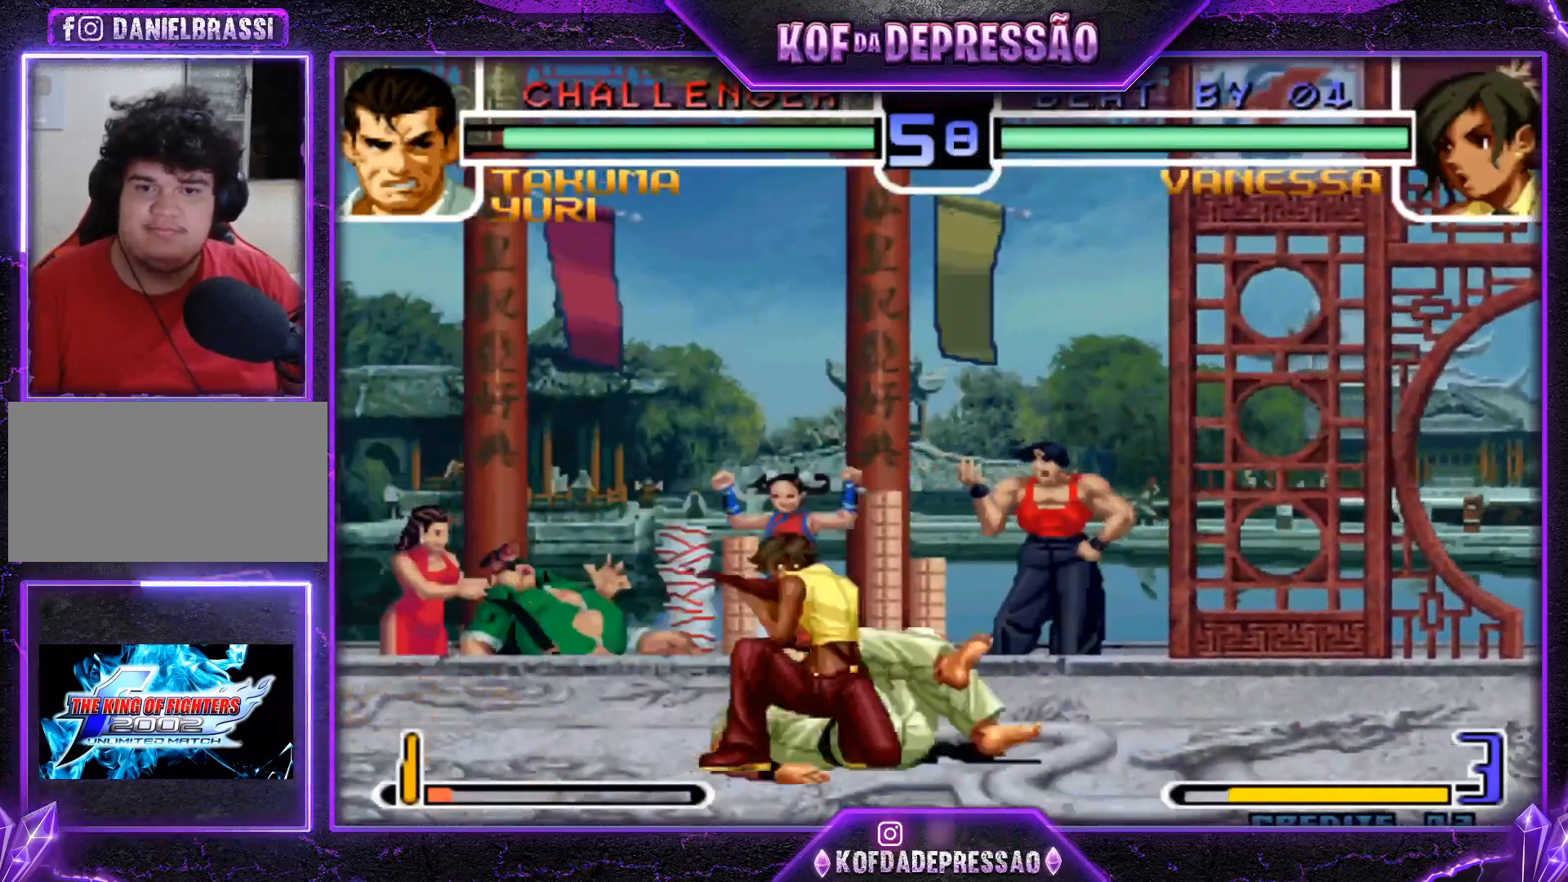
{"buttons": [], "left_stick": "down-left", "events": [[67, "left_stick", "down"], [133, "left_stick", "down-left"], [183, "TRIANGLE", "down"], [250, "TRIANGLE", "up"]]}
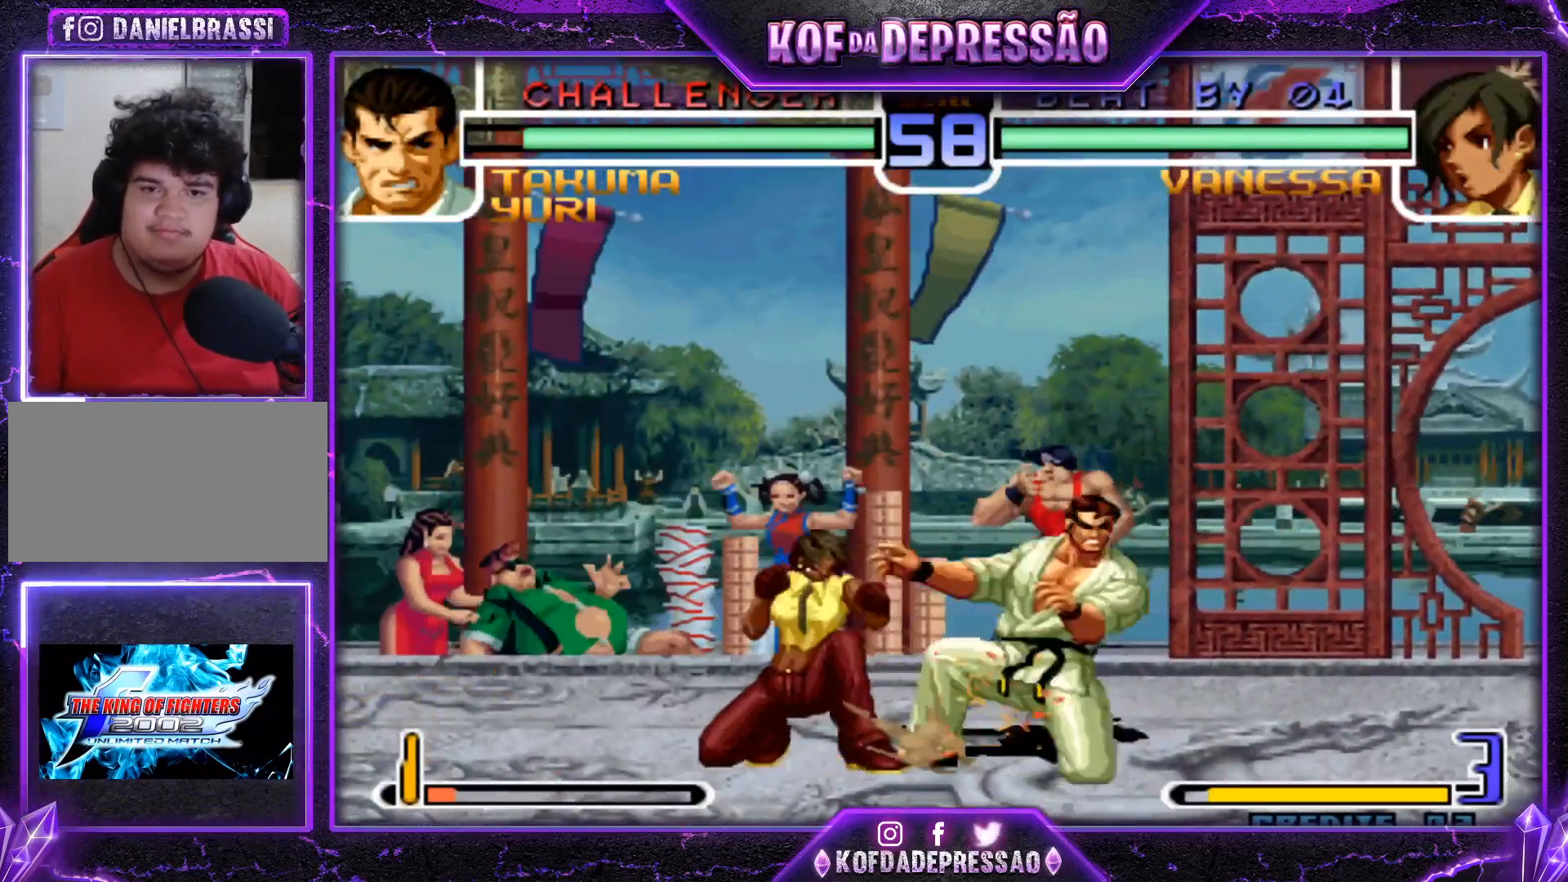
{"buttons": [], "left_stick": "center", "events": [[67, "CROSS", "down"], [151, "CROSS", "up"], [284, "left_stick", "right"], [301, "SQUARE", "down"], [401, "SQUARE", "up"], [401, "left_stick", "center"]]}
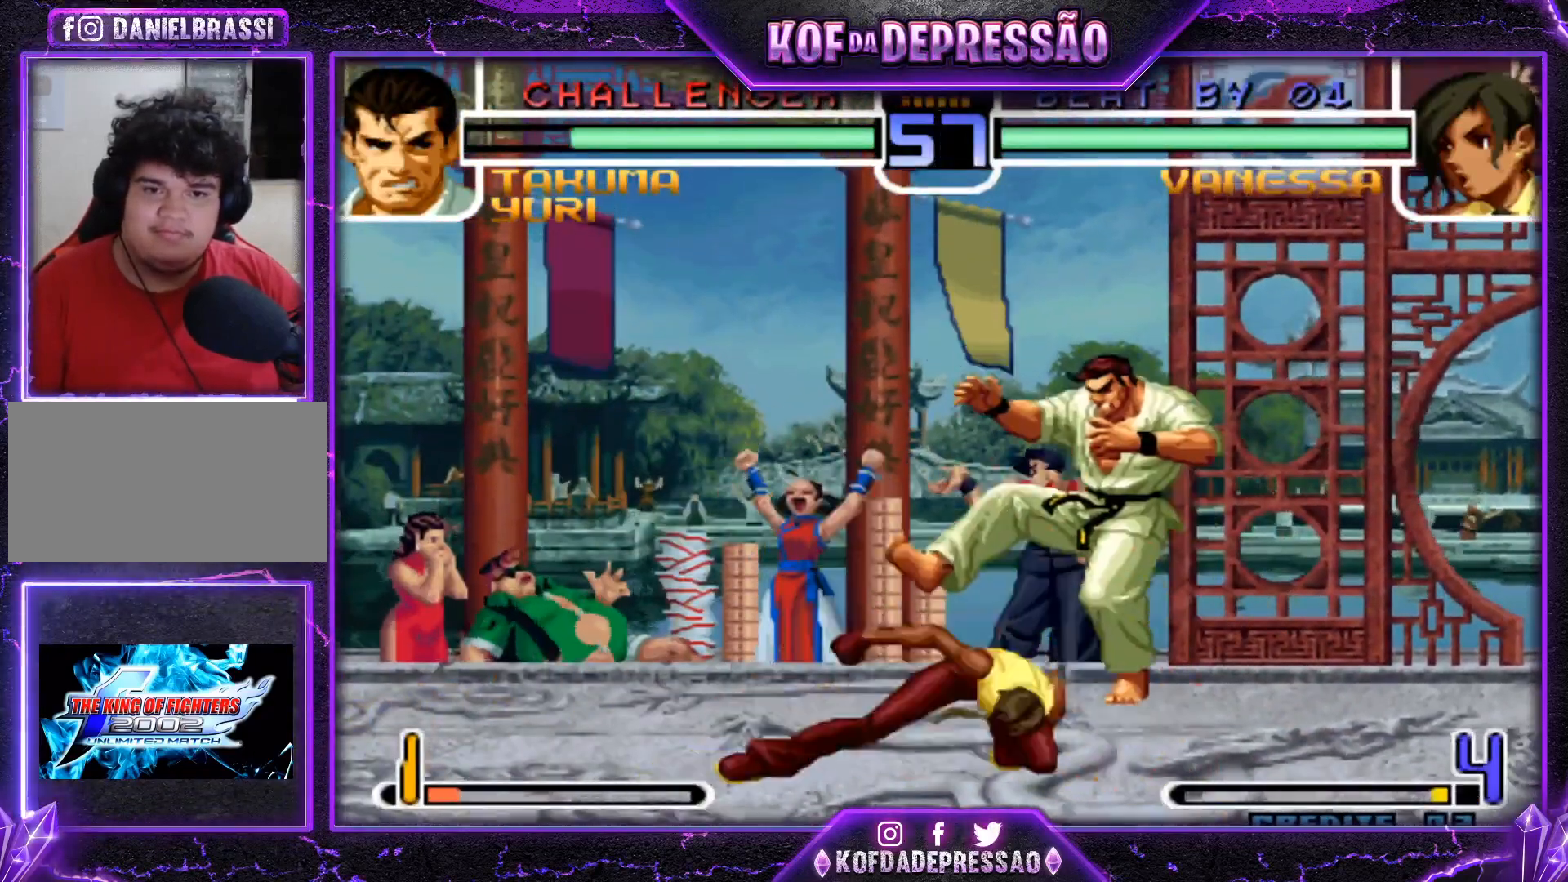
{"buttons": [], "left_stick": "center", "events": []}
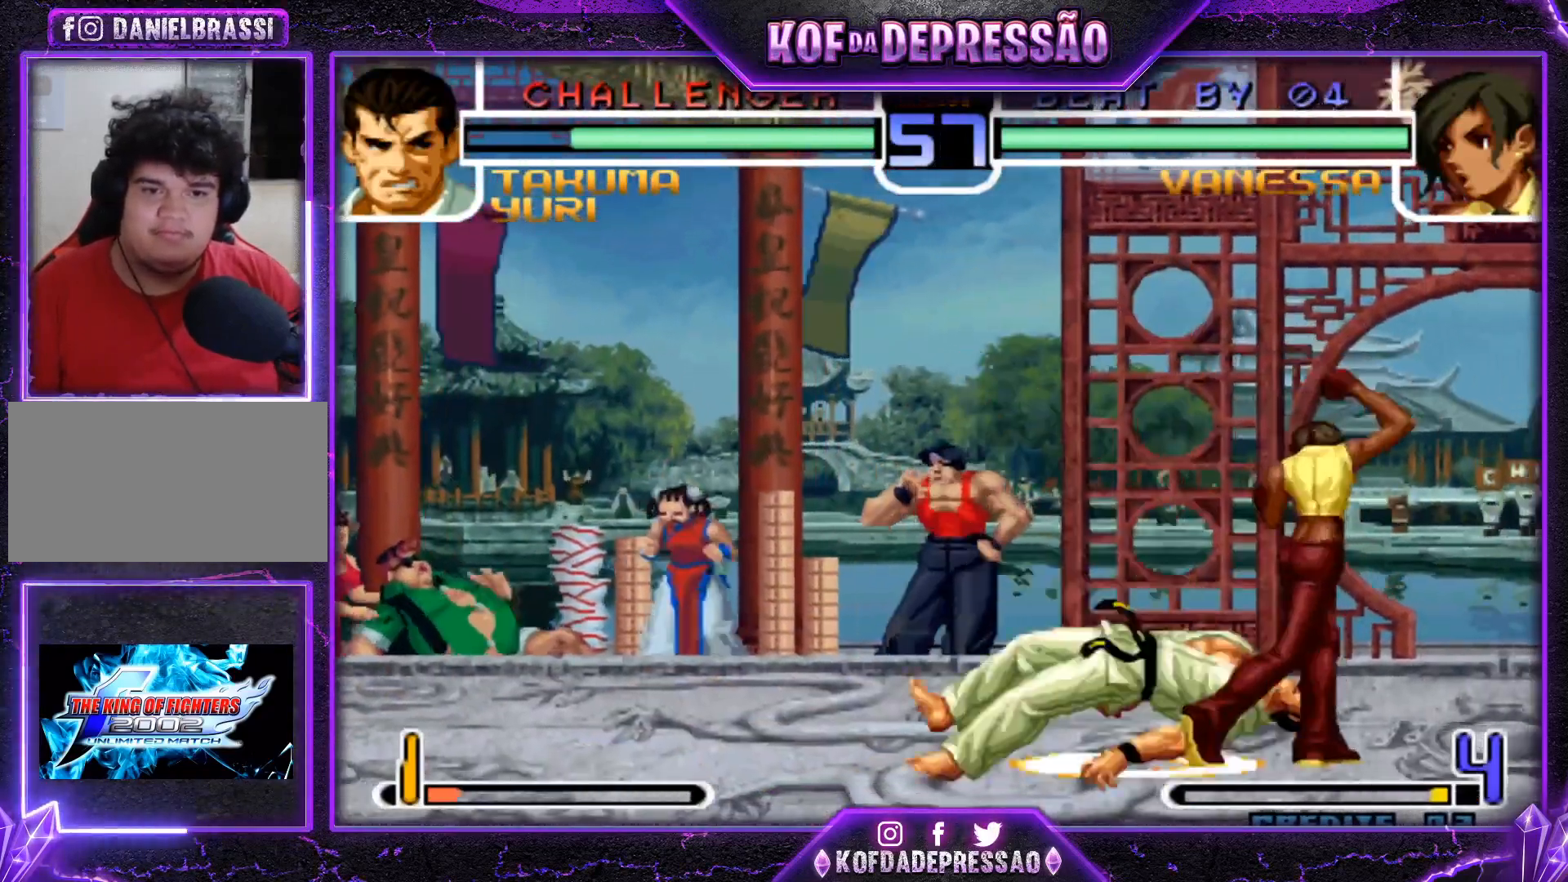
{"buttons": [], "left_stick": "down", "events": [[201, "CROSS", "down"], [351, "CROSS", "up"], [384, "left_stick", "right"], [434, "left_stick", "down"]]}
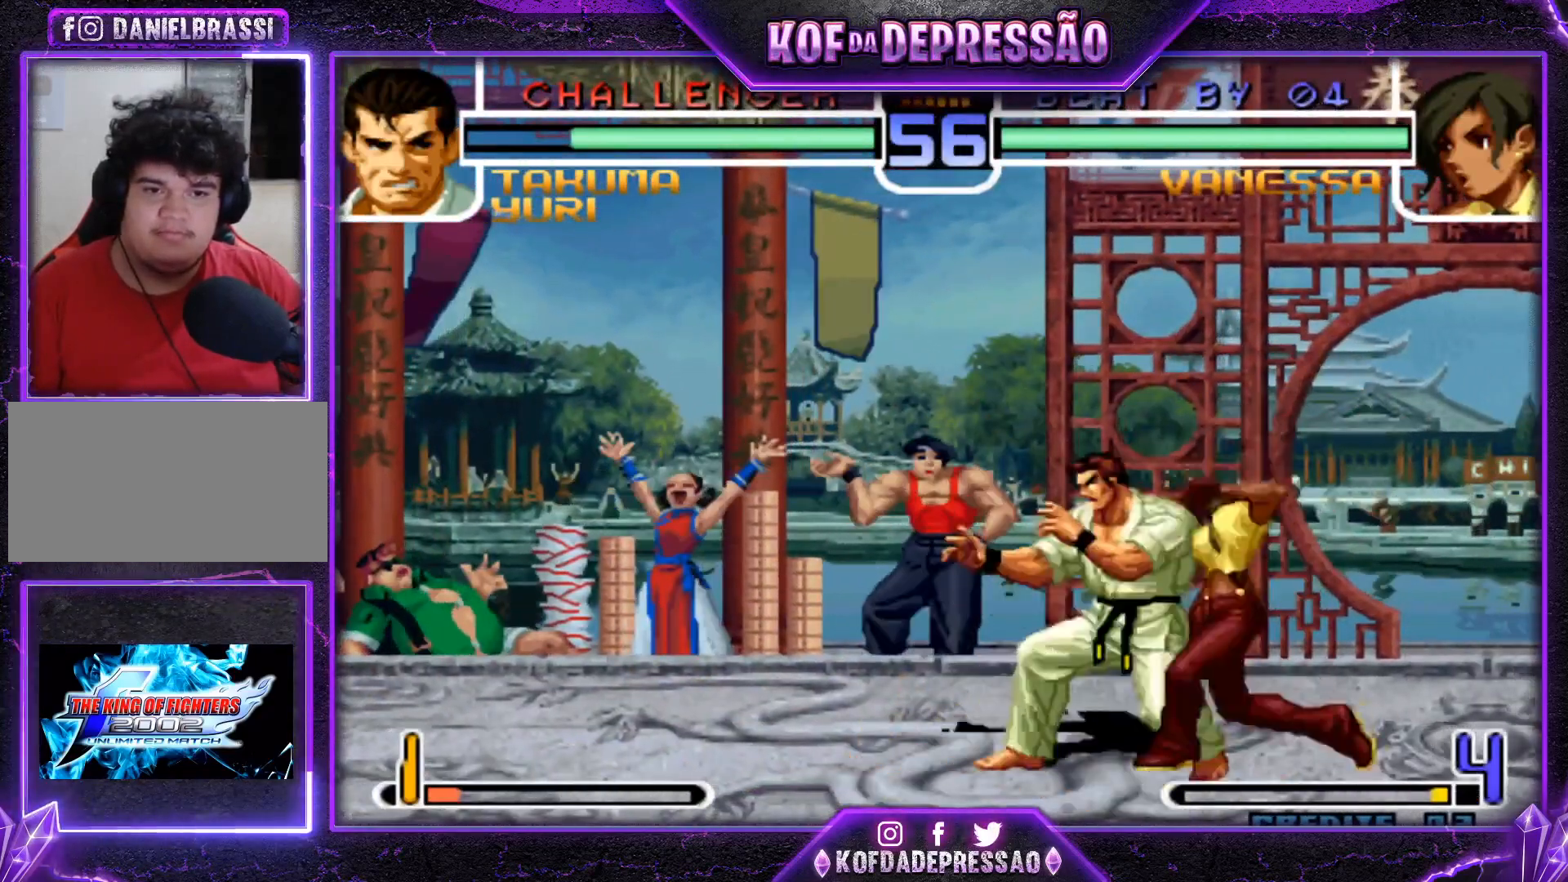
{"buttons": [], "left_stick": "down-right", "events": [[133, "TRIANGLE", "down"], [133, "left_stick", "right"], [300, "TRIANGLE", "up"], [434, "left_stick", "down-right"]]}
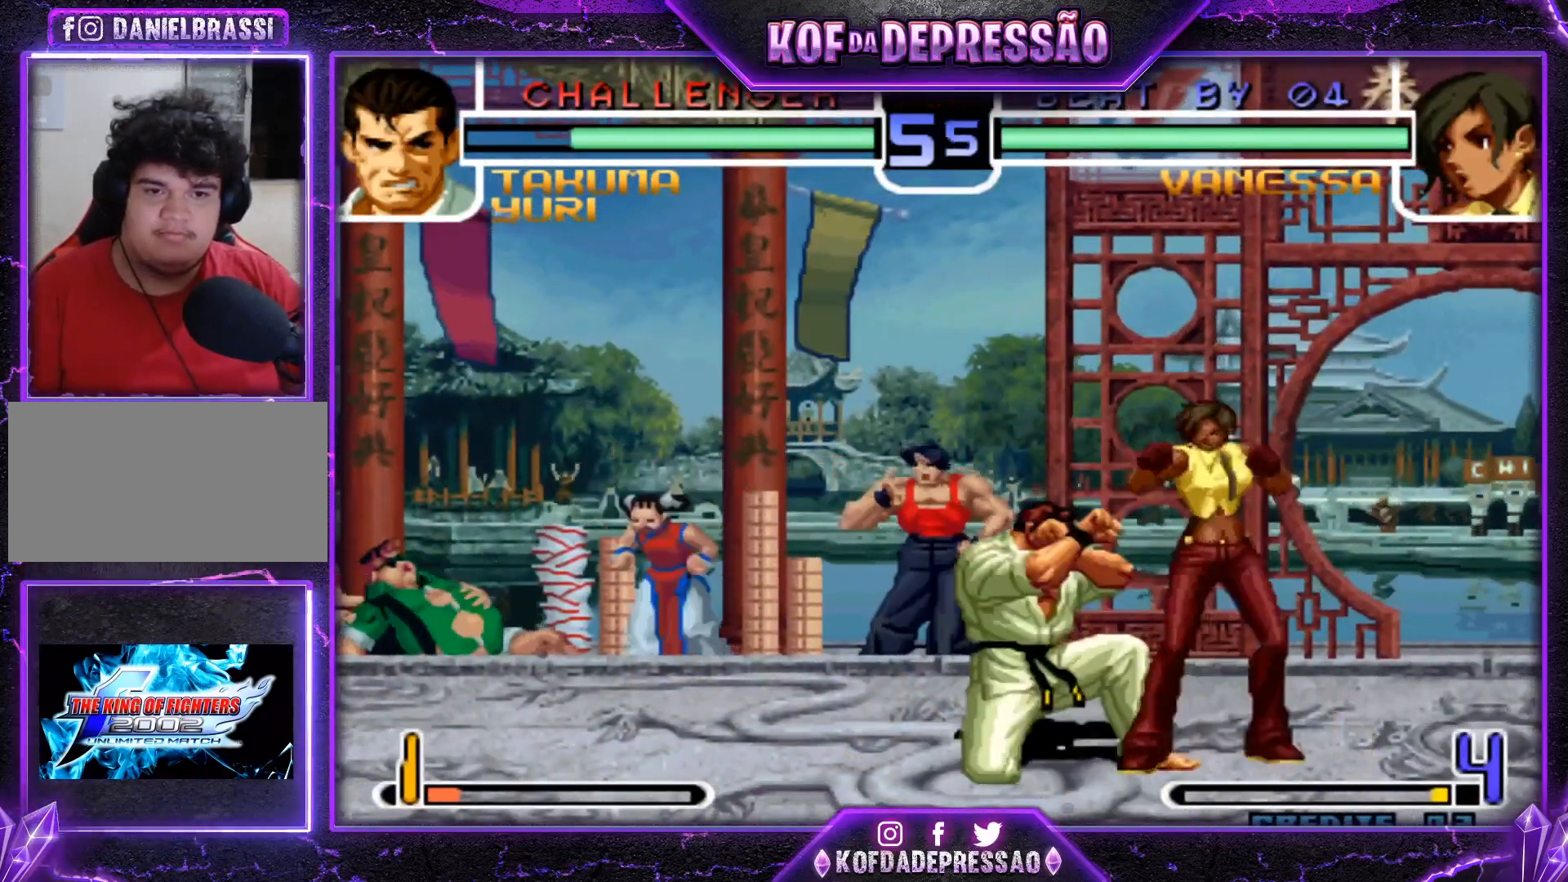
{"buttons": ["R1"], "left_stick": "down-right", "events": [[434, "R1", "down"]]}
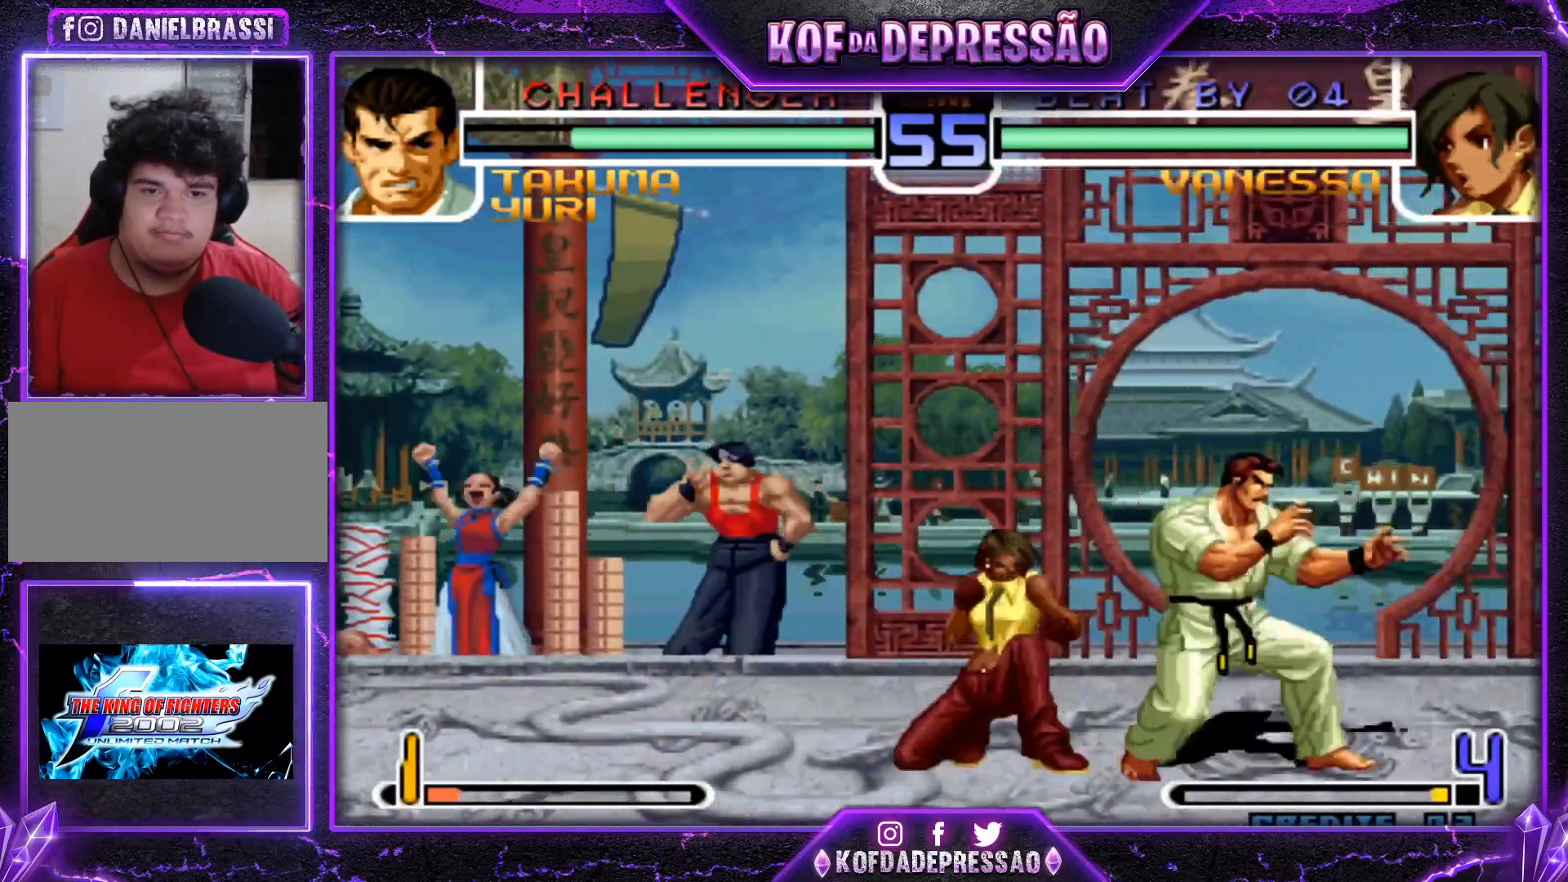
{"buttons": [], "left_stick": "center", "events": [[33, "R1", "up"], [117, "left_stick", "right"], [150, "TRIANGLE", "down"], [217, "left_stick", "center"], [267, "TRIANGLE", "up"]]}
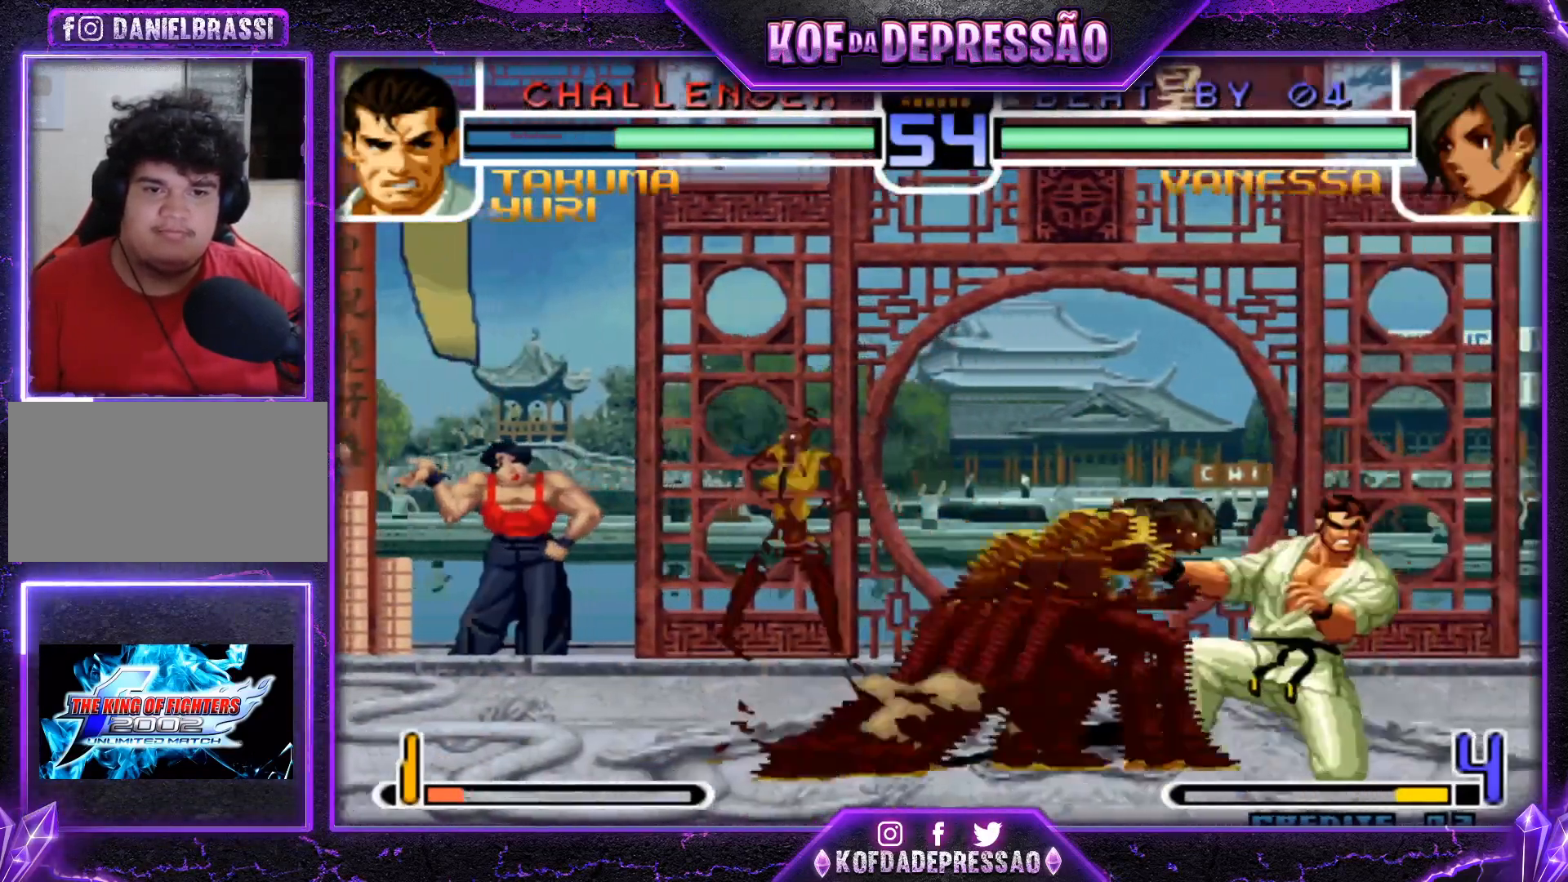
{"buttons": ["SQUARE"], "left_stick": "right", "events": [[17, "left_stick", "down"], [50, "TRIANGLE", "down"], [67, "left_stick", "down-left"], [134, "TRIANGLE", "up"], [267, "SQUARE", "down"], [334, "SQUARE", "up"], [401, "left_stick", "center"], [451, "left_stick", "right"], [501, "SQUARE", "down"]]}
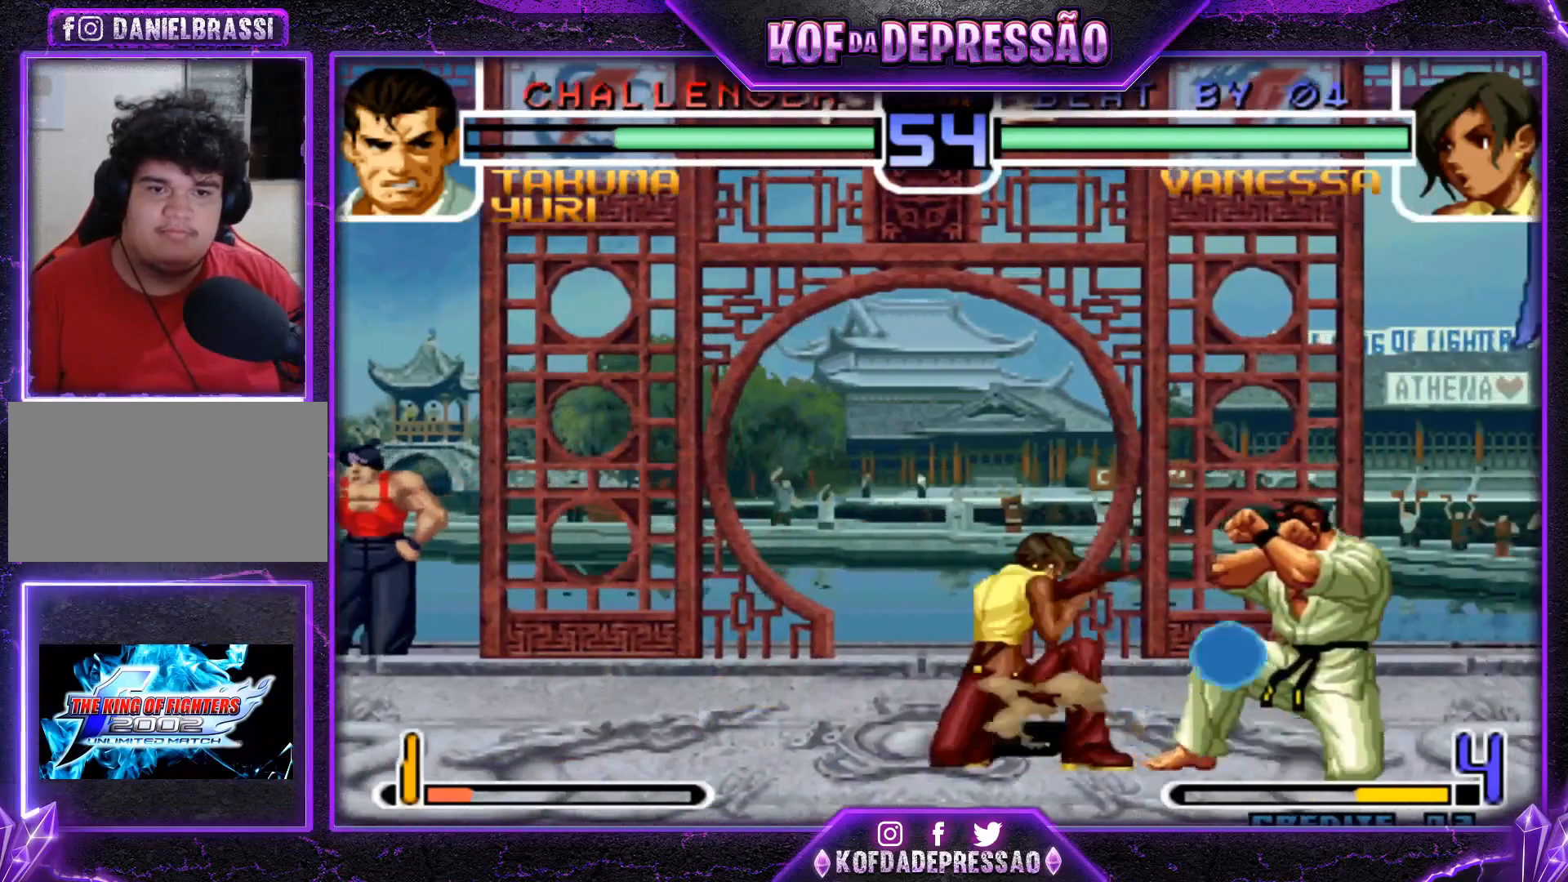
{"buttons": [], "left_stick": "center", "events": [[83, "SQUARE", "up"], [100, "left_stick", "down"], [200, "left_stick", "left"], [217, "R1", "down"], [350, "R1", "up"], [434, "left_stick", "center"]]}
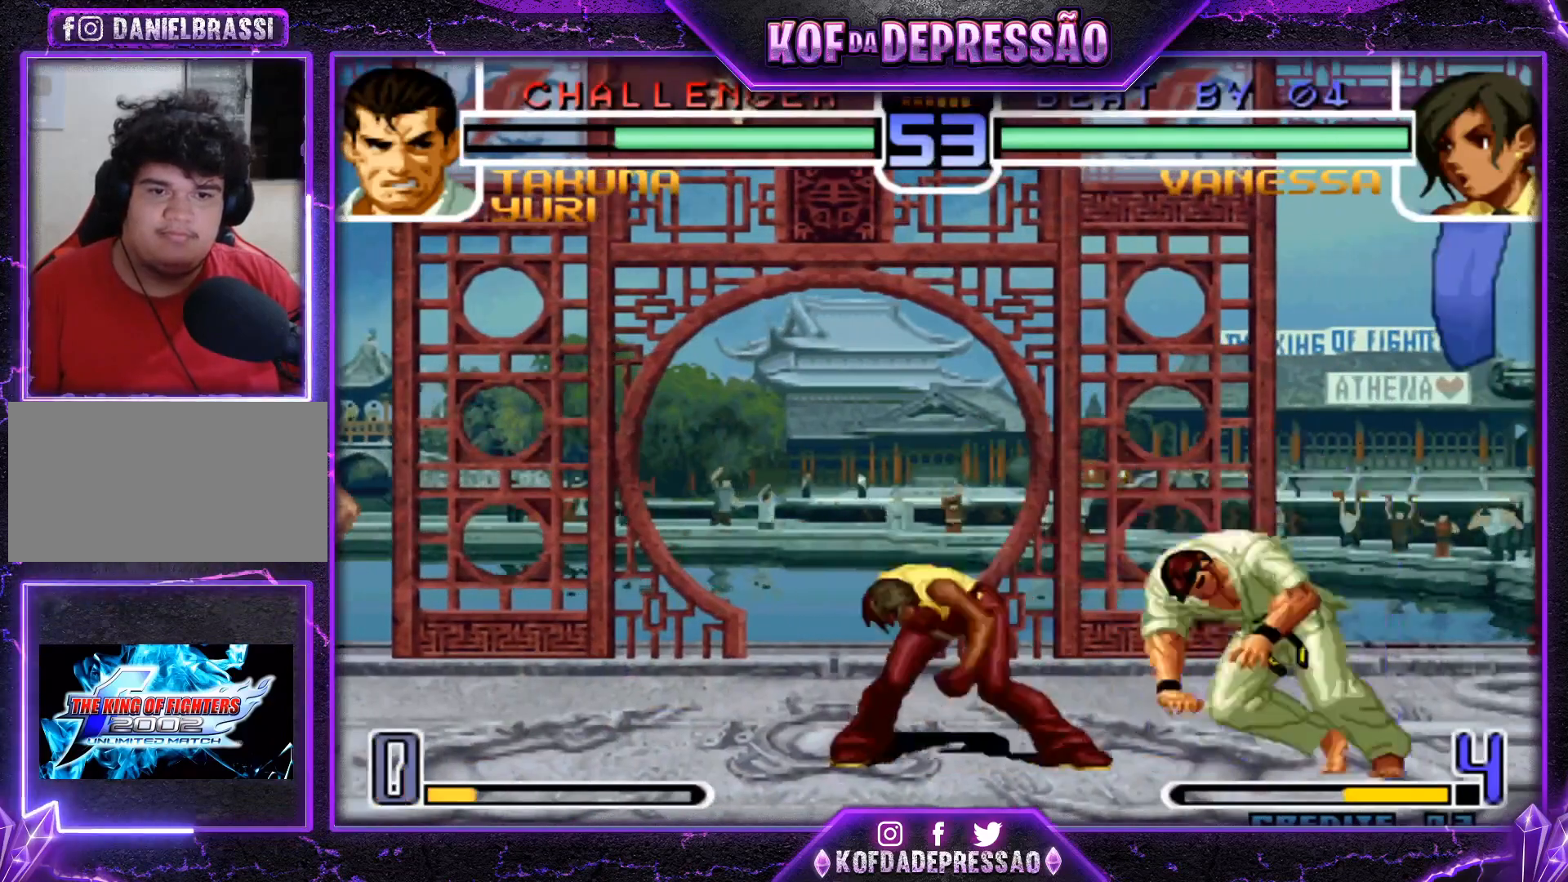
{"buttons": [], "left_stick": "center", "events": [[67, "left_stick", "right"], [167, "left_stick", "center"], [334, "CROSS", "down"], [334, "R1", "down"], [451, "CROSS", "up"], [451, "R1", "up"]]}
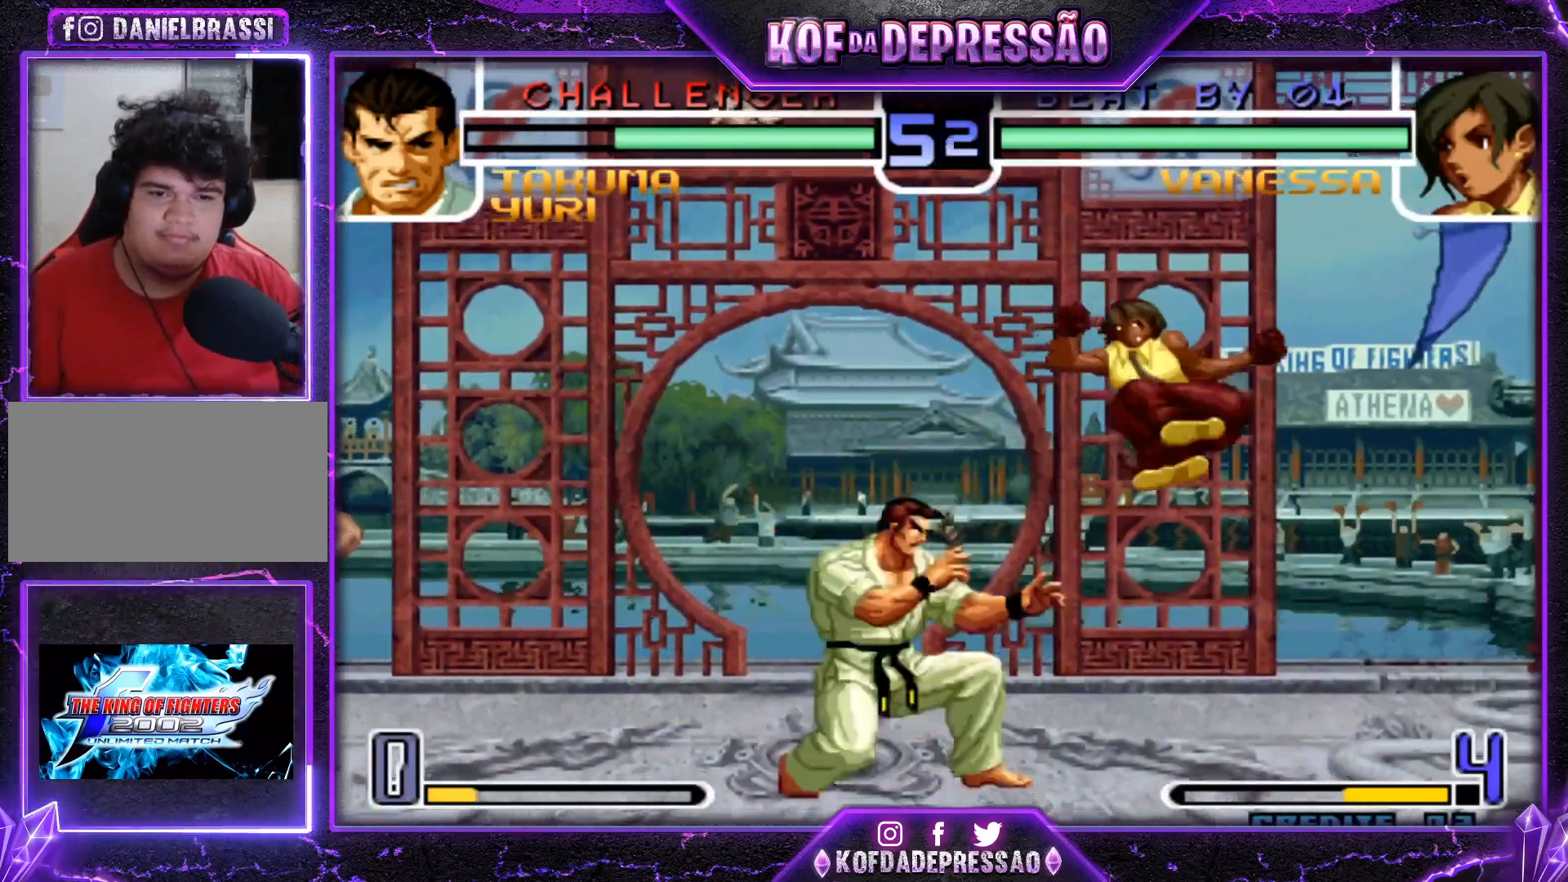
{"buttons": [], "left_stick": "center", "events": [[83, "left_stick", "down"], [167, "left_stick", "up-left"], [234, "left_stick", "center"]]}
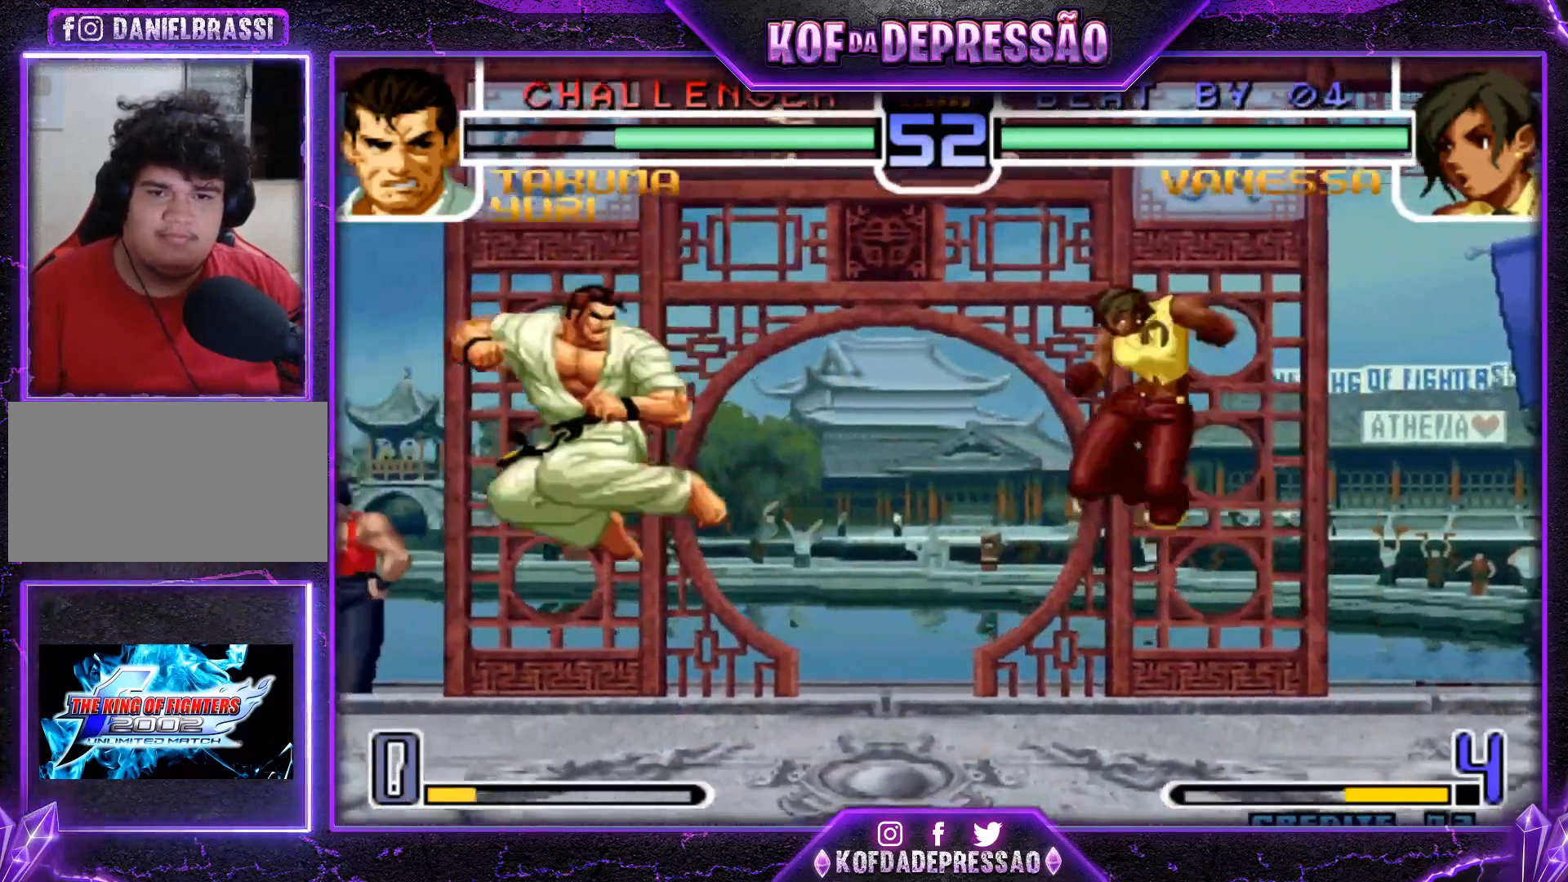
{"buttons": [], "left_stick": "up-left", "events": [[17, "SQUARE", "down"], [101, "SQUARE", "up"], [117, "left_stick", "down"], [201, "left_stick", "right"], [217, "TRIANGLE", "down"], [317, "TRIANGLE", "up"], [317, "left_stick", "center"], [451, "left_stick", "up-left"]]}
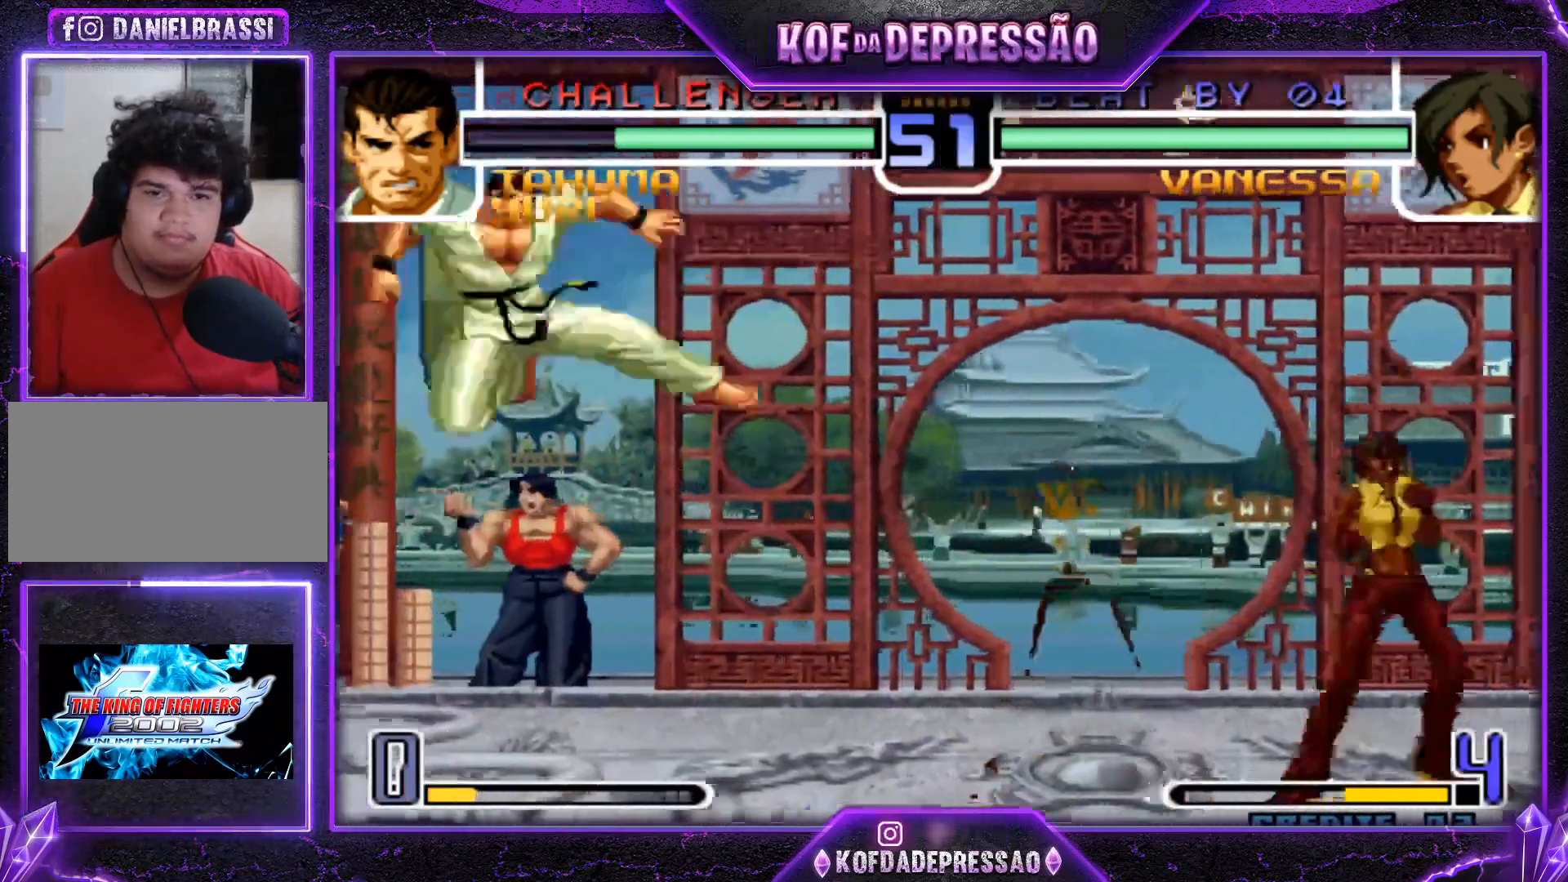
{"buttons": [], "left_stick": "down-right", "events": [[284, "CROSS", "down"], [284, "R1", "down"], [350, "left_stick", "center"], [384, "CROSS", "up"], [417, "R1", "up"], [467, "left_stick", "down-right"]]}
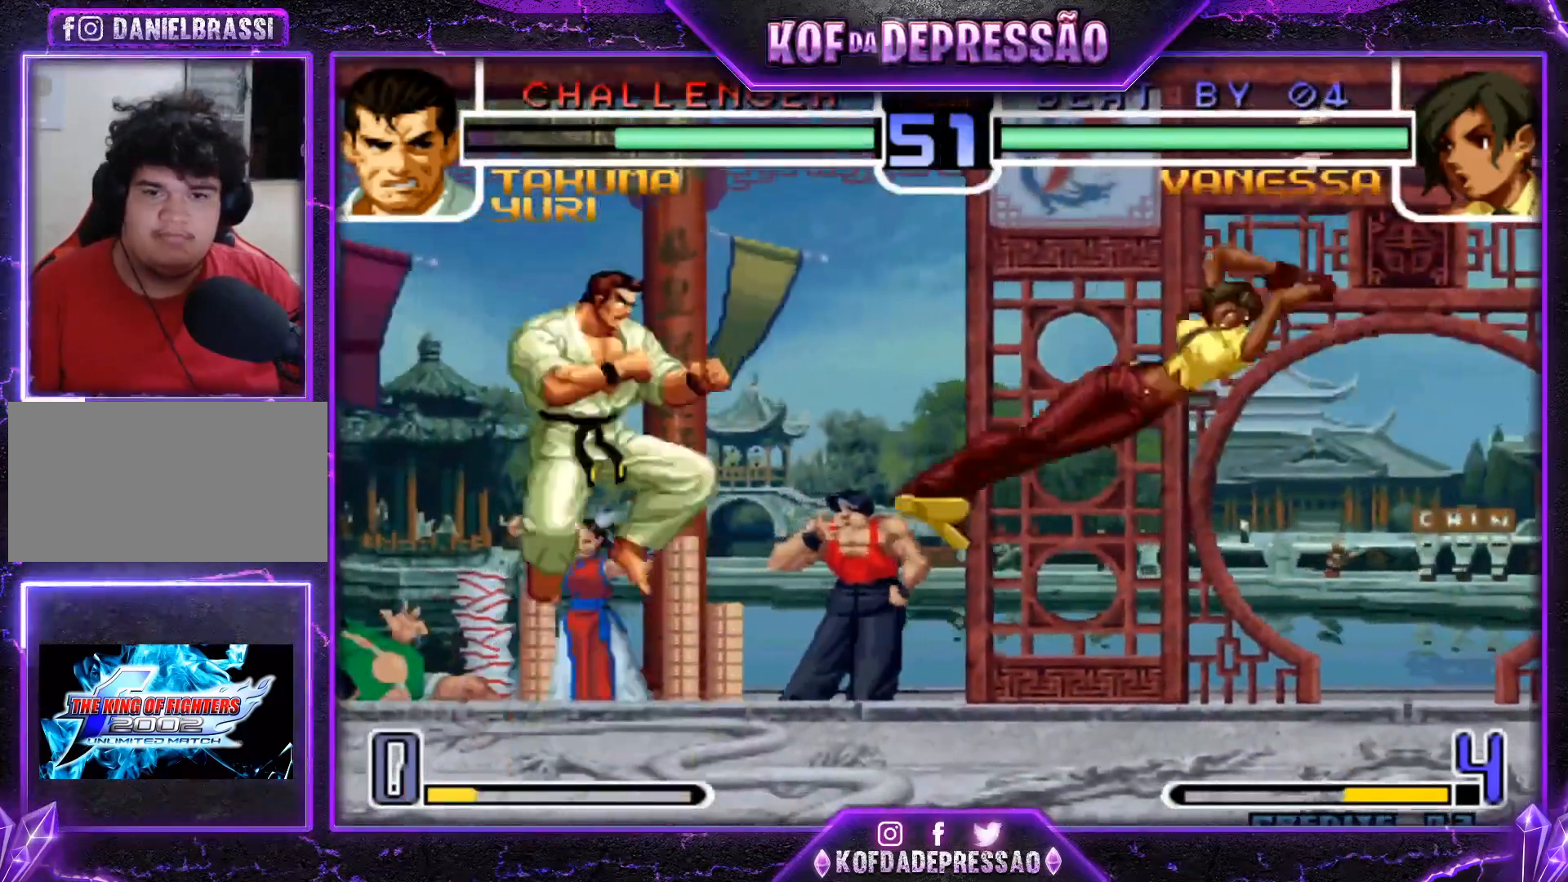
{"buttons": ["TRIANGLE"], "left_stick": "right", "events": [[184, "left_stick", "down"], [267, "TRIANGLE", "down"], [284, "left_stick", "right"], [367, "TRIANGLE", "up"], [418, "left_stick", "down"], [501, "TRIANGLE", "down"], [501, "left_stick", "right"]]}
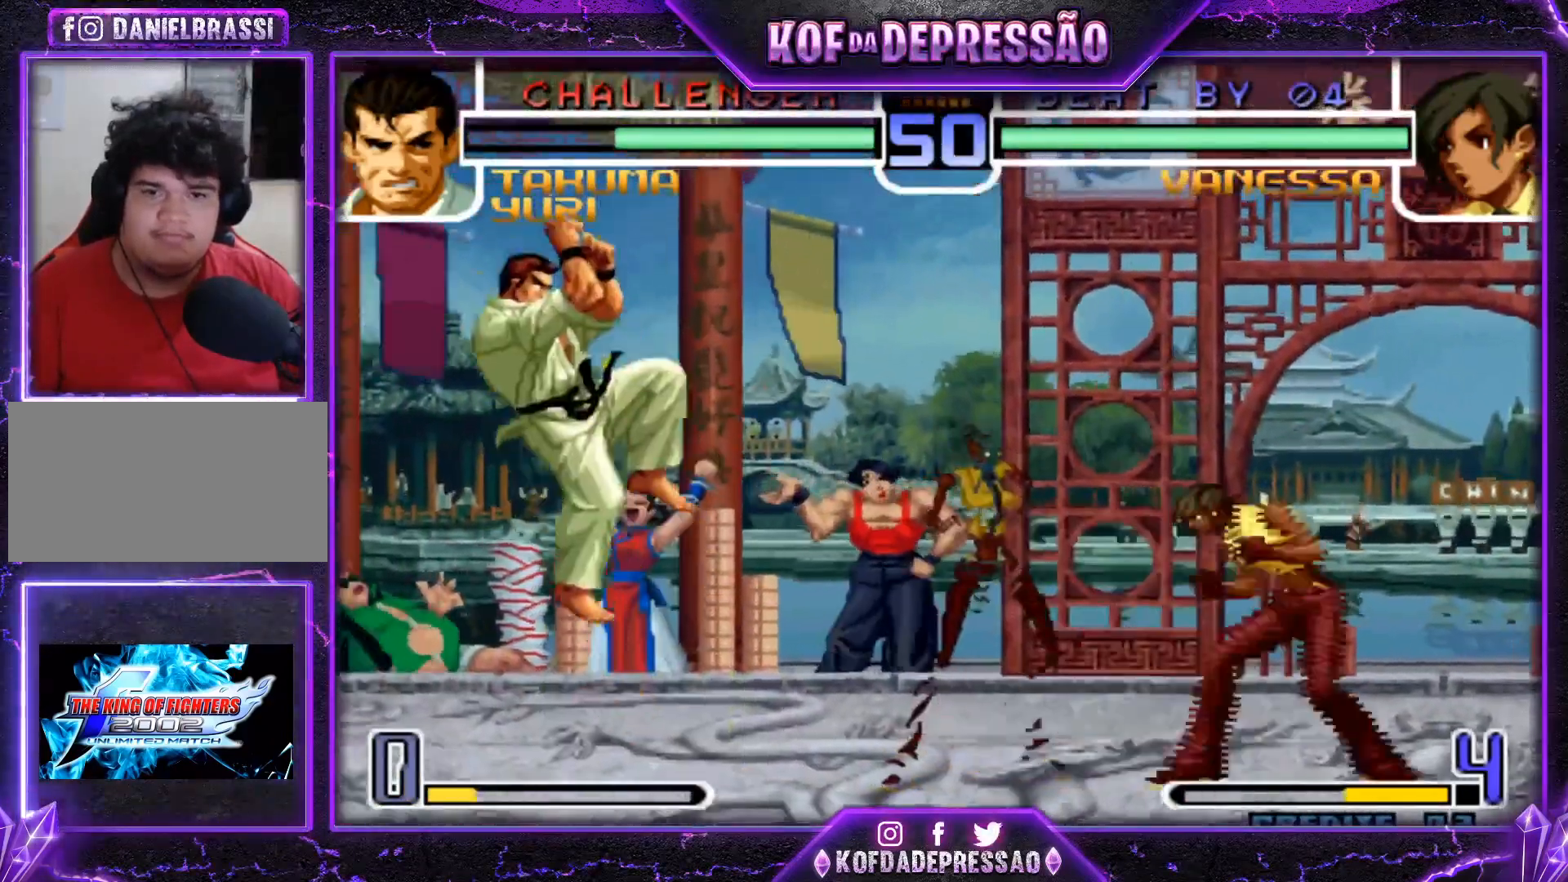
{"buttons": [], "left_stick": "left", "events": [[133, "TRIANGLE", "up"], [183, "left_stick", "center"], [250, "left_stick", "left"], [317, "left_stick", "center"], [400, "left_stick", "left"]]}
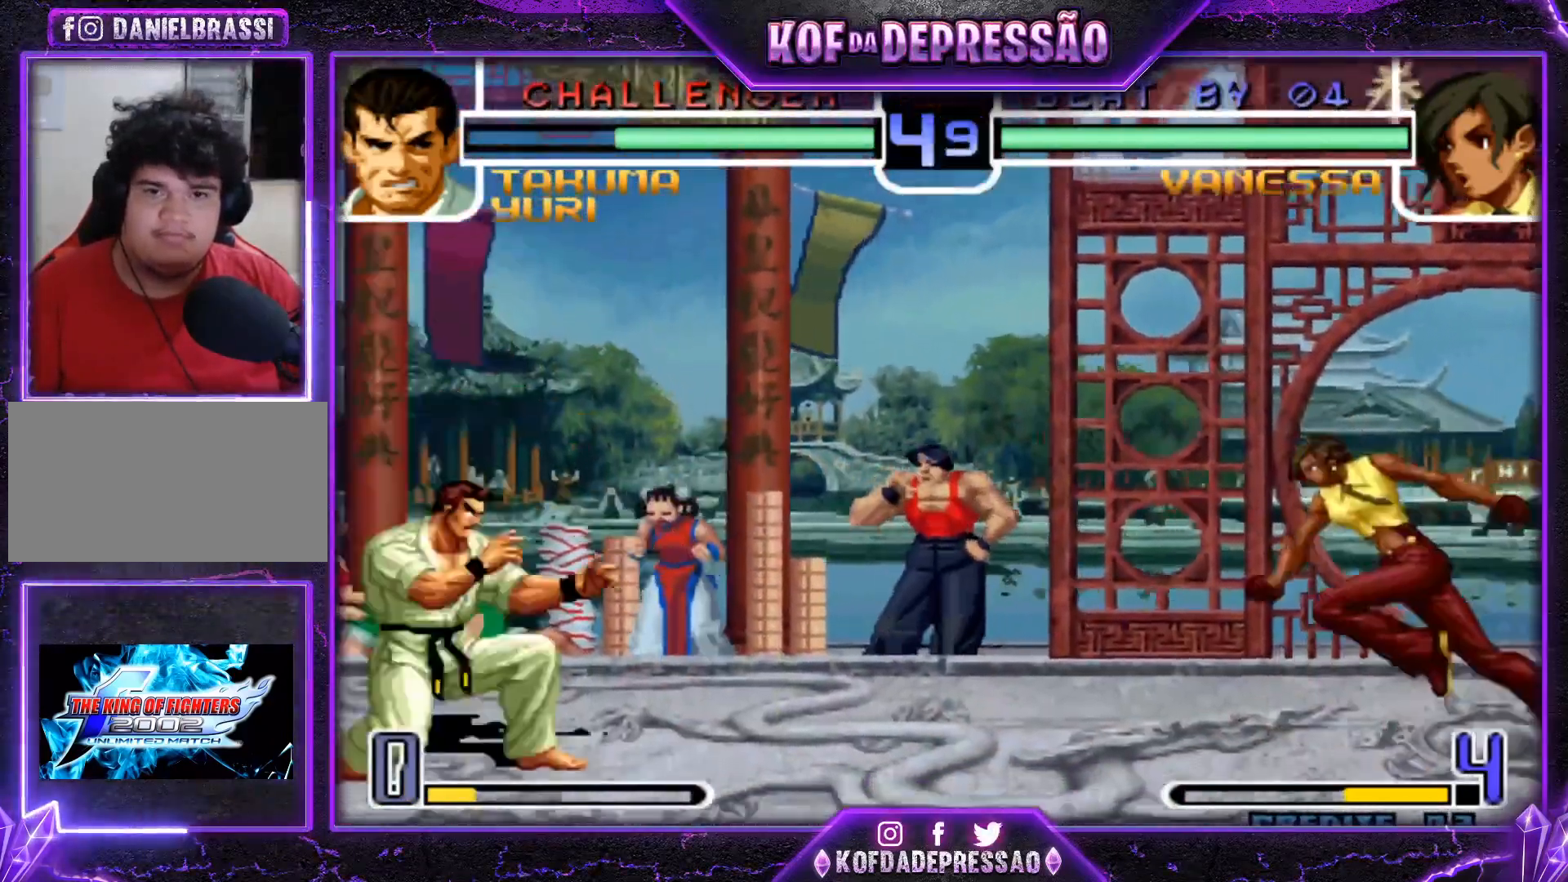
{"buttons": [], "left_stick": "up-left", "events": [[50, "R1", "down"], [117, "R1", "up"], [117, "left_stick", "down"], [217, "TRIANGLE", "down"], [217, "left_stick", "right"], [284, "left_stick", "center"], [317, "TRIANGLE", "up"], [451, "left_stick", "up-left"]]}
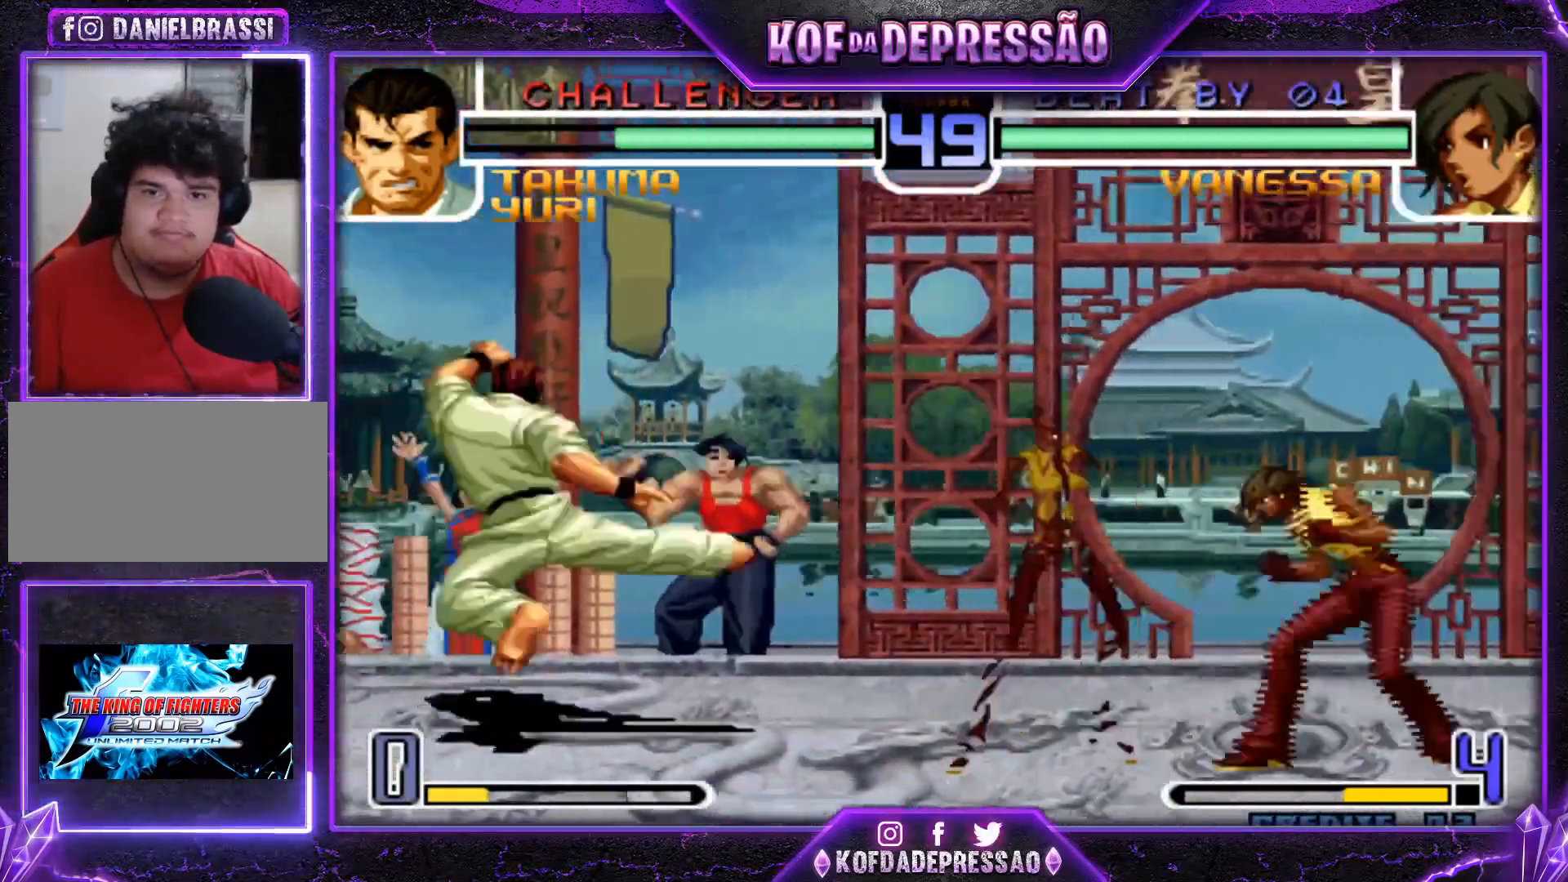
{"buttons": [], "left_stick": "down-right", "events": [[334, "CROSS", "down"], [334, "R1", "down"], [417, "CROSS", "up"], [417, "R1", "up"], [417, "left_stick", "center"], [500, "left_stick", "down-right"]]}